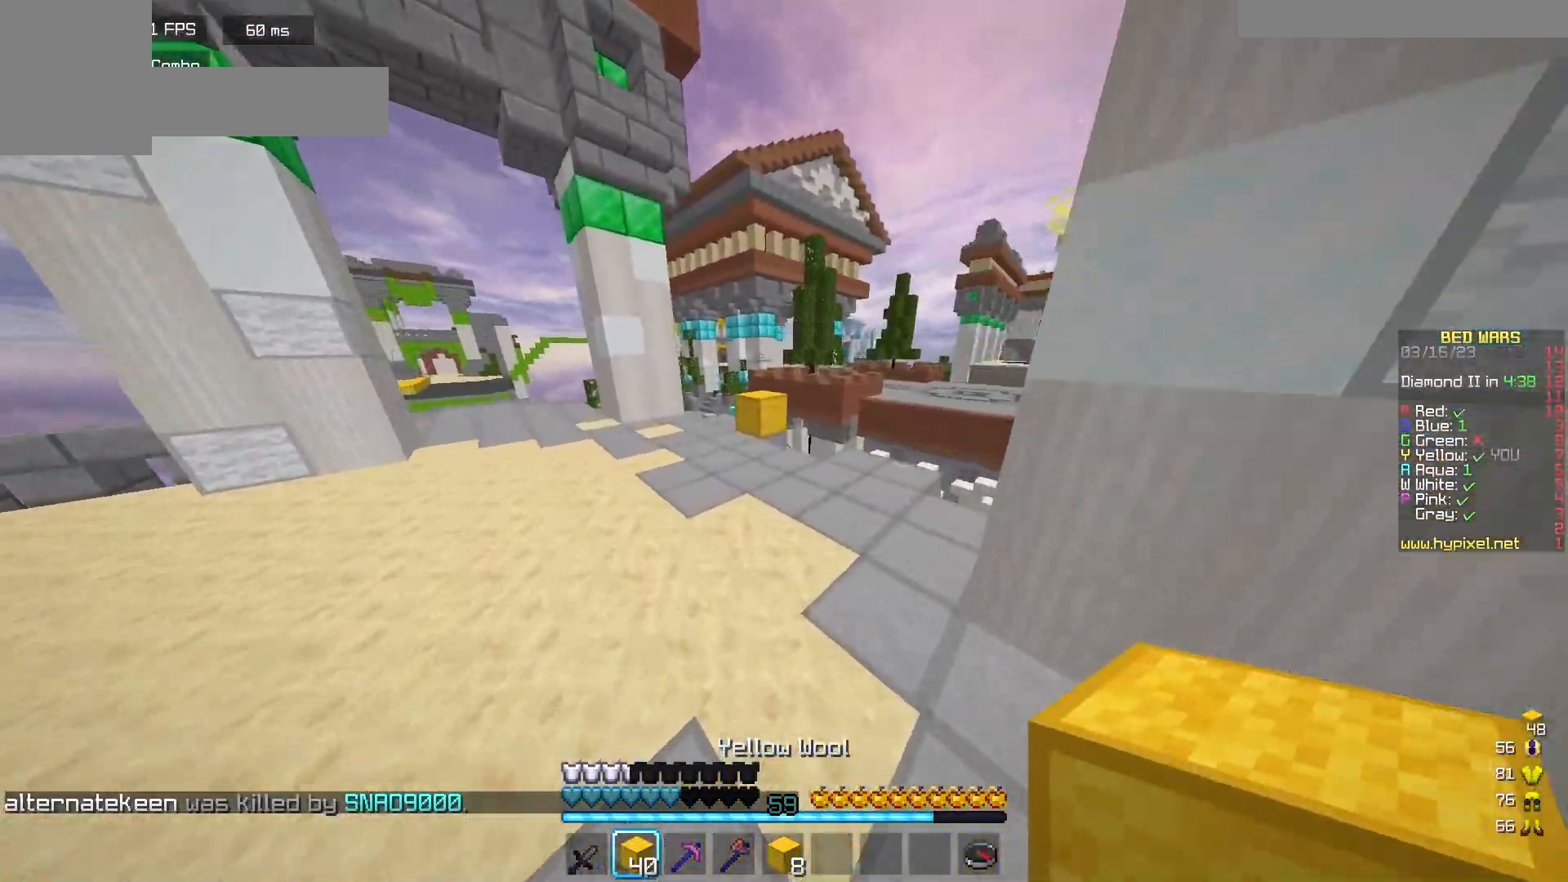
Gameplay with keyboard and mouse; each line is a JSON object with the keys and mouse buttons held at the frame after it. "events" lists presses ("down") and releases ("up") of "a", "d", "s", "w", "mouse_left" and "mouse_right" between this image and that frame as [ms after this image, input, new state], when the widget could be followed in between. "mouse_left", "mouse_right" = the "left", "right" buttons of the "mouse" list. No other keys are recorded. Fast repeated clicks can show as one long hold. Mouse movement is not recorded.
{"keys": ["a", "w"], "mouse": [], "events": [[33, "a", "up"], [233, "a", "down"], [367, "a", "up"], [500, "a", "down"]]}
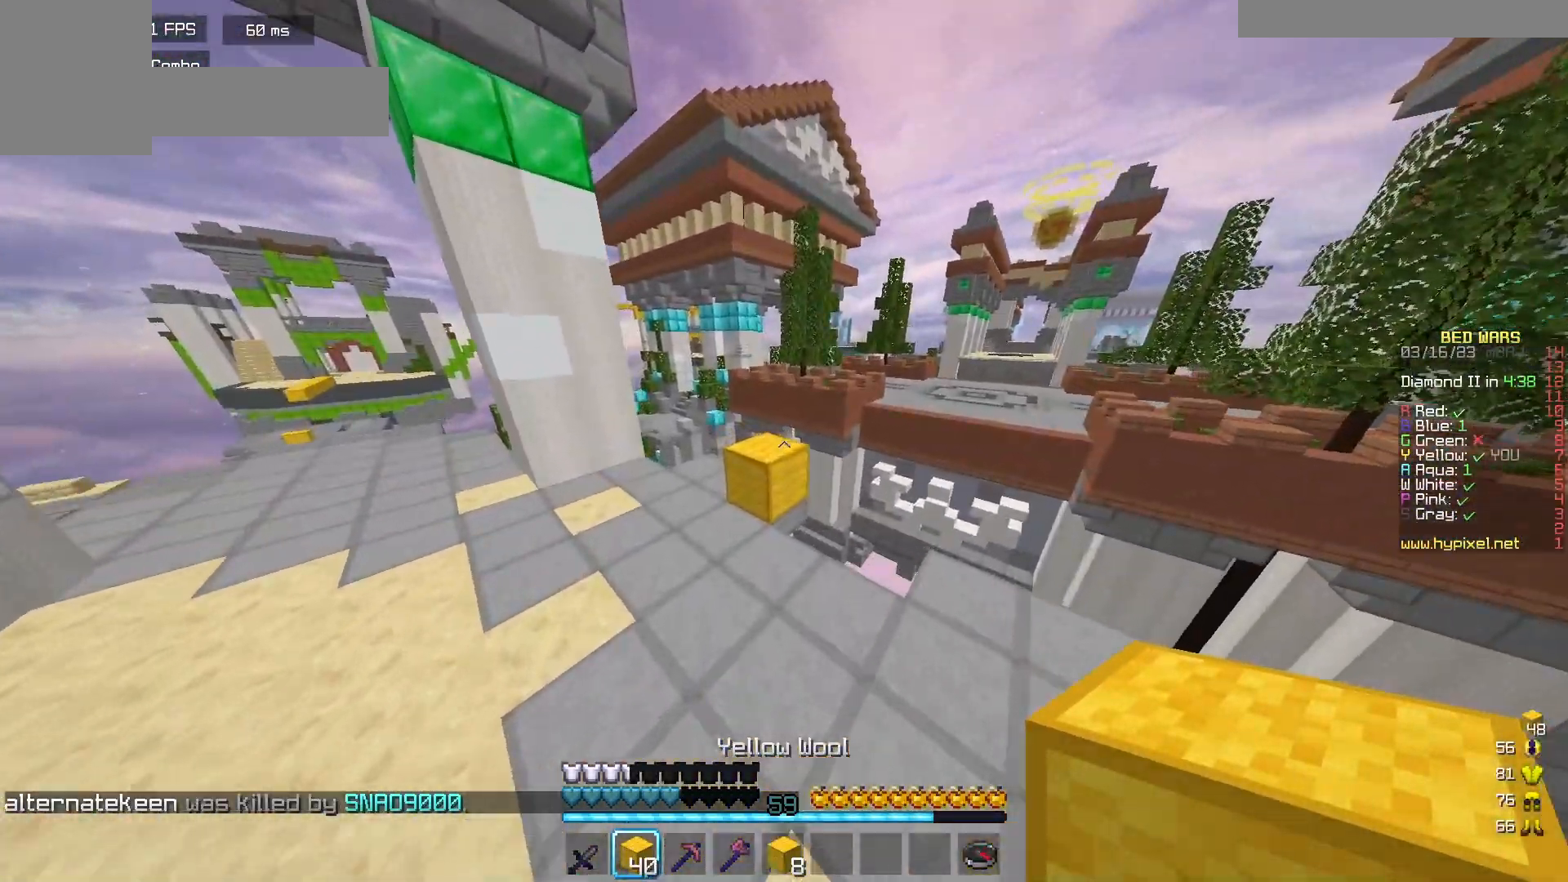
{"keys": ["w"], "mouse": [], "events": [[50, "w", "up"], [267, "w", "down"], [283, "a", "up"]]}
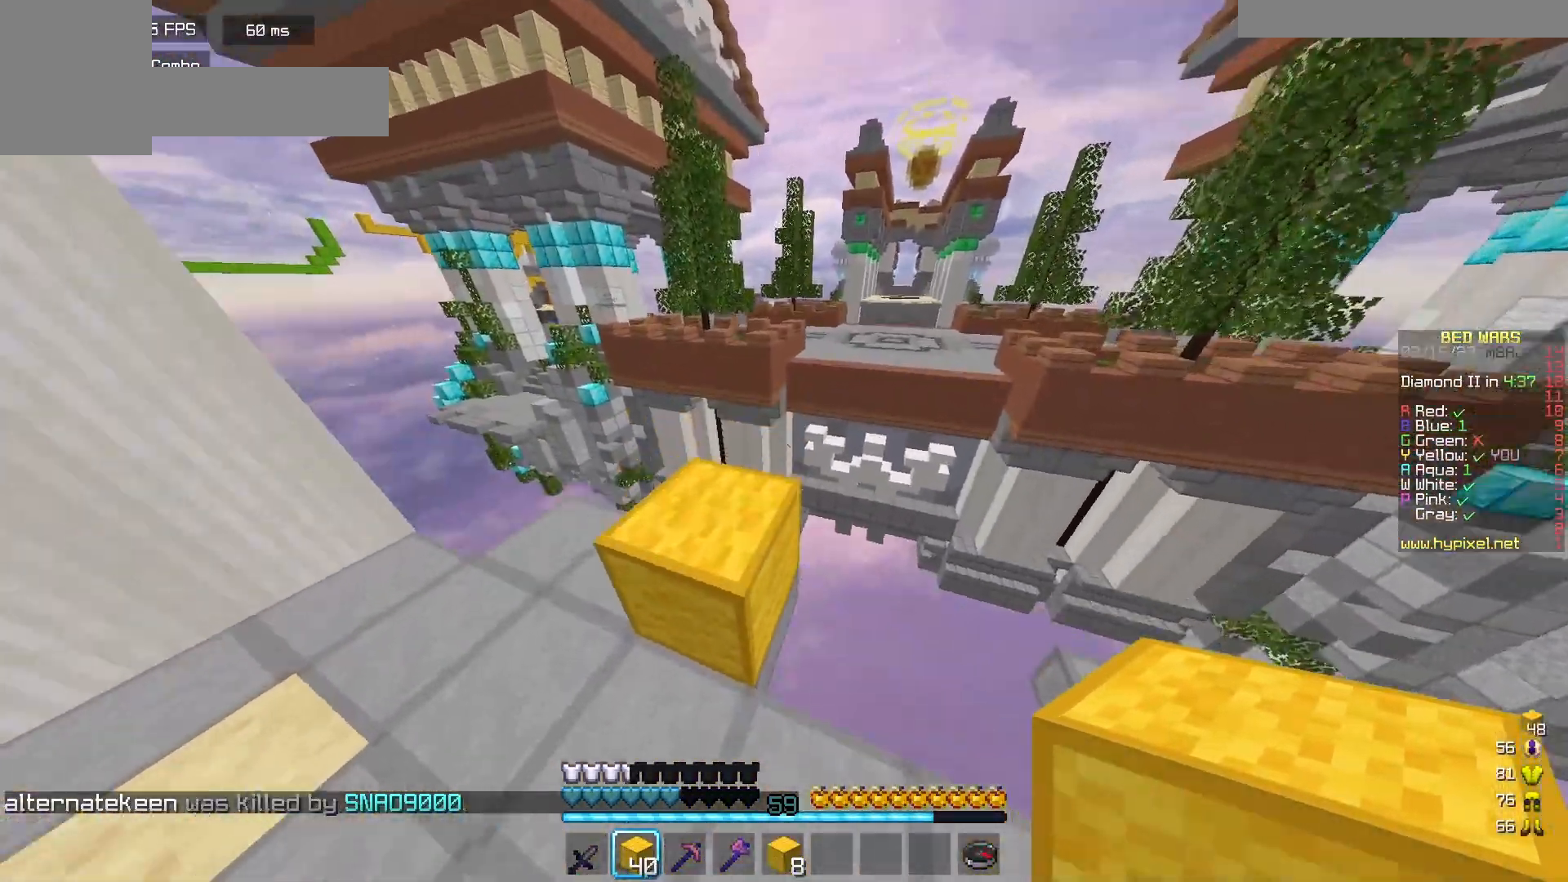
{"keys": ["a", "d"], "mouse": [], "events": [[83, "d", "down"], [117, "w", "up"], [167, "a", "down"], [300, "w", "down"], [483, "w", "up"]]}
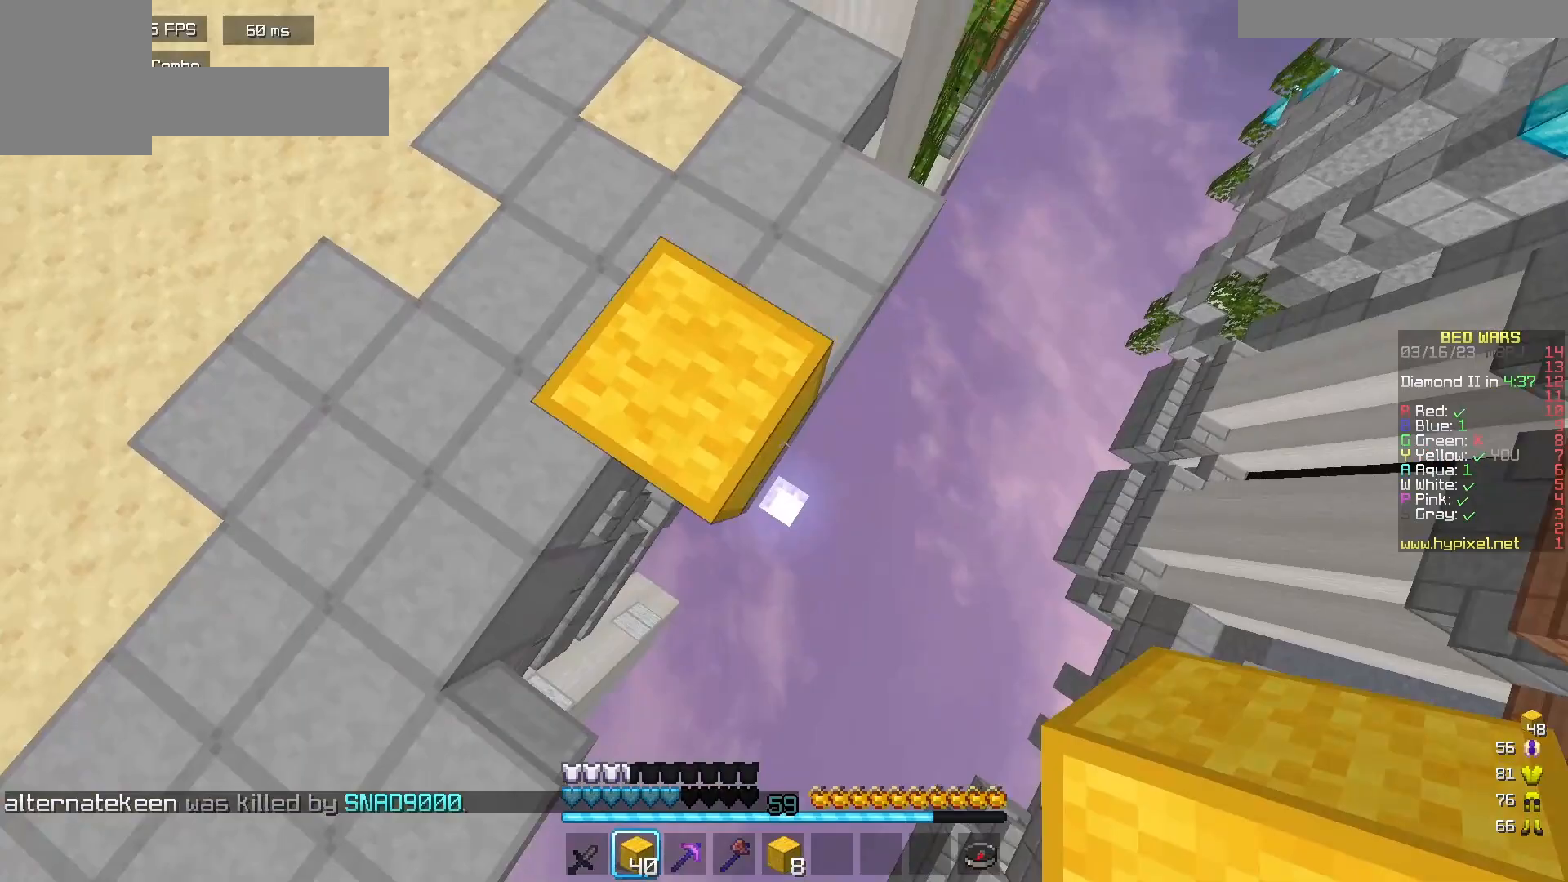
{"keys": ["d", "s"], "mouse": [], "events": [[83, "s", "down"], [183, "d", "up"], [350, "a", "up"], [350, "d", "down"]]}
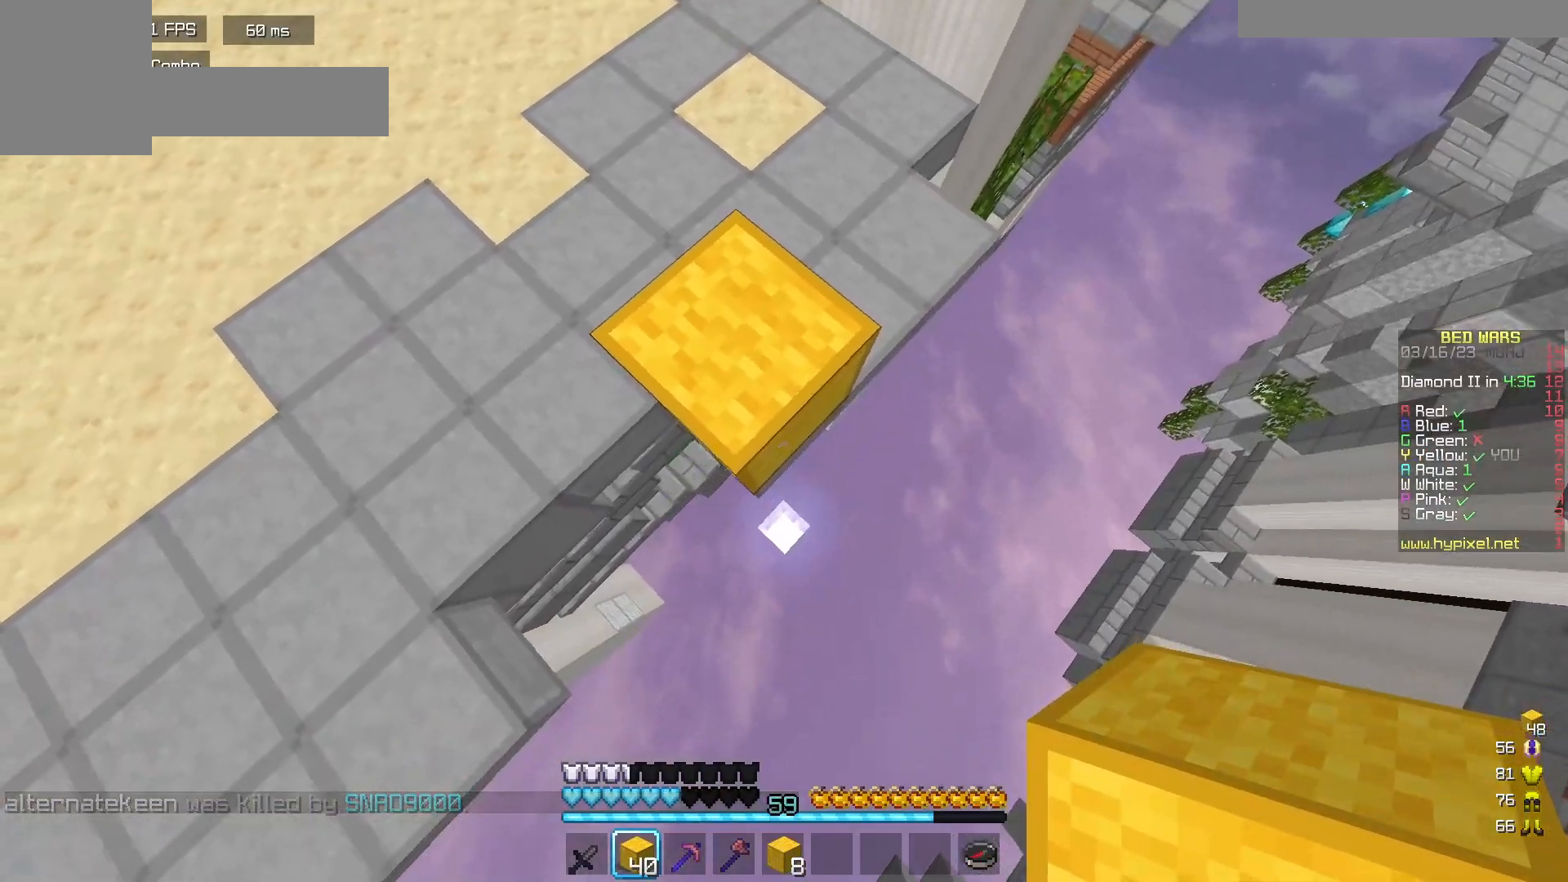
{"keys": ["d", "s"], "mouse": ["right"], "events": [[83, "mouse_right", "down"], [150, "mouse_right", "up"], [433, "mouse_right", "down"]]}
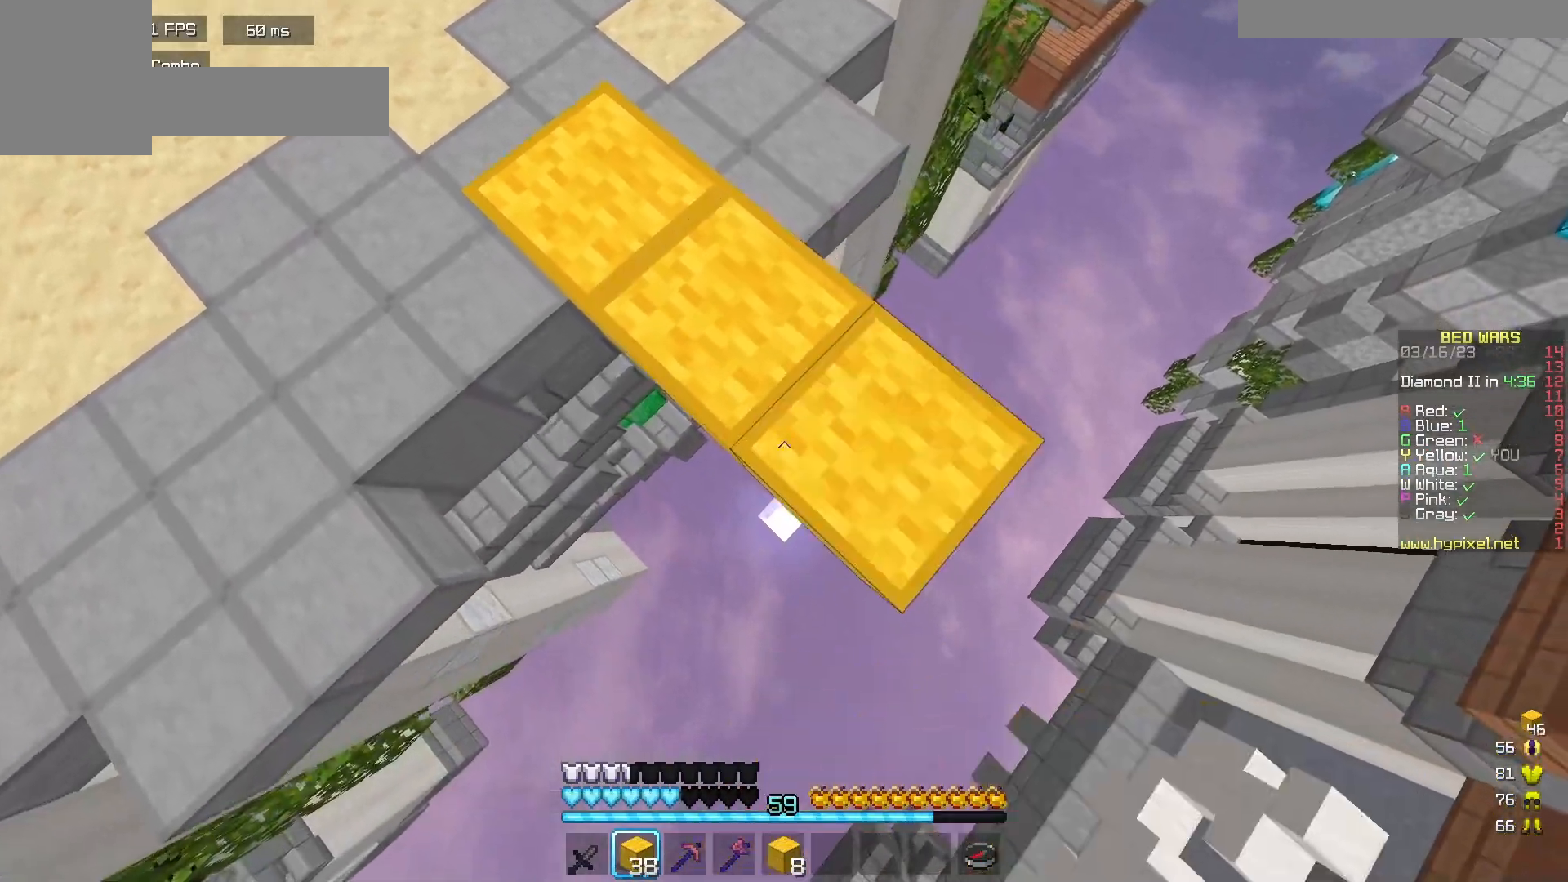
{"keys": ["d", "s"], "mouse": [], "events": [[17, "mouse_right", "up"], [333, "mouse_right", "down"], [450, "mouse_right", "up"]]}
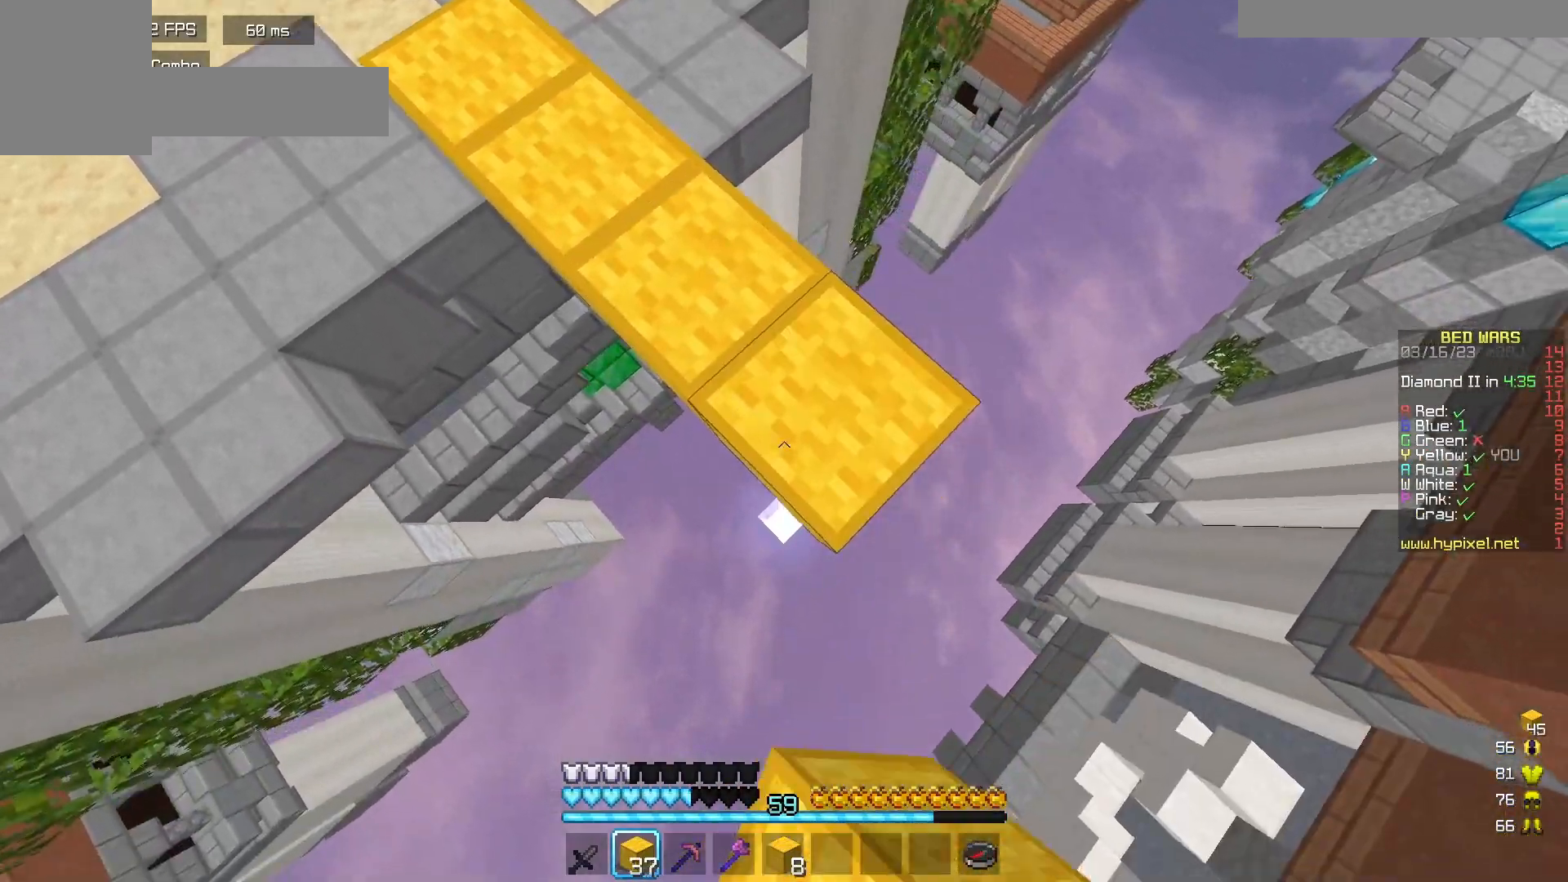
{"keys": ["d", "s"], "mouse": [], "events": [[217, "mouse_right", "down"], [333, "mouse_right", "up"]]}
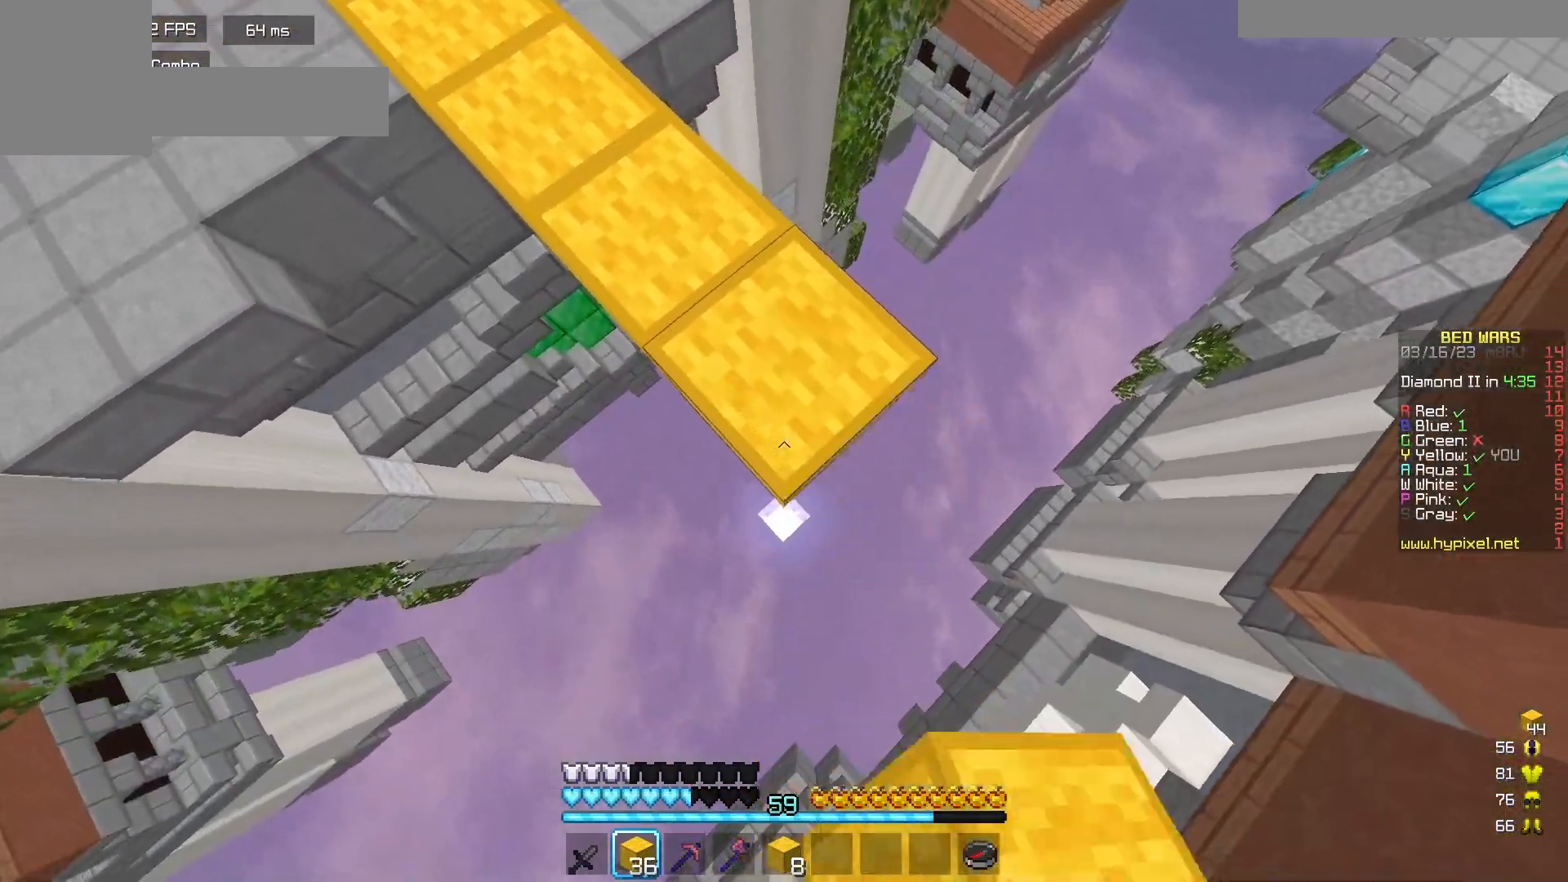
{"keys": ["d", "s"], "mouse": ["right"], "events": [[117, "mouse_right", "down"], [217, "mouse_right", "up"], [500, "mouse_right", "down"]]}
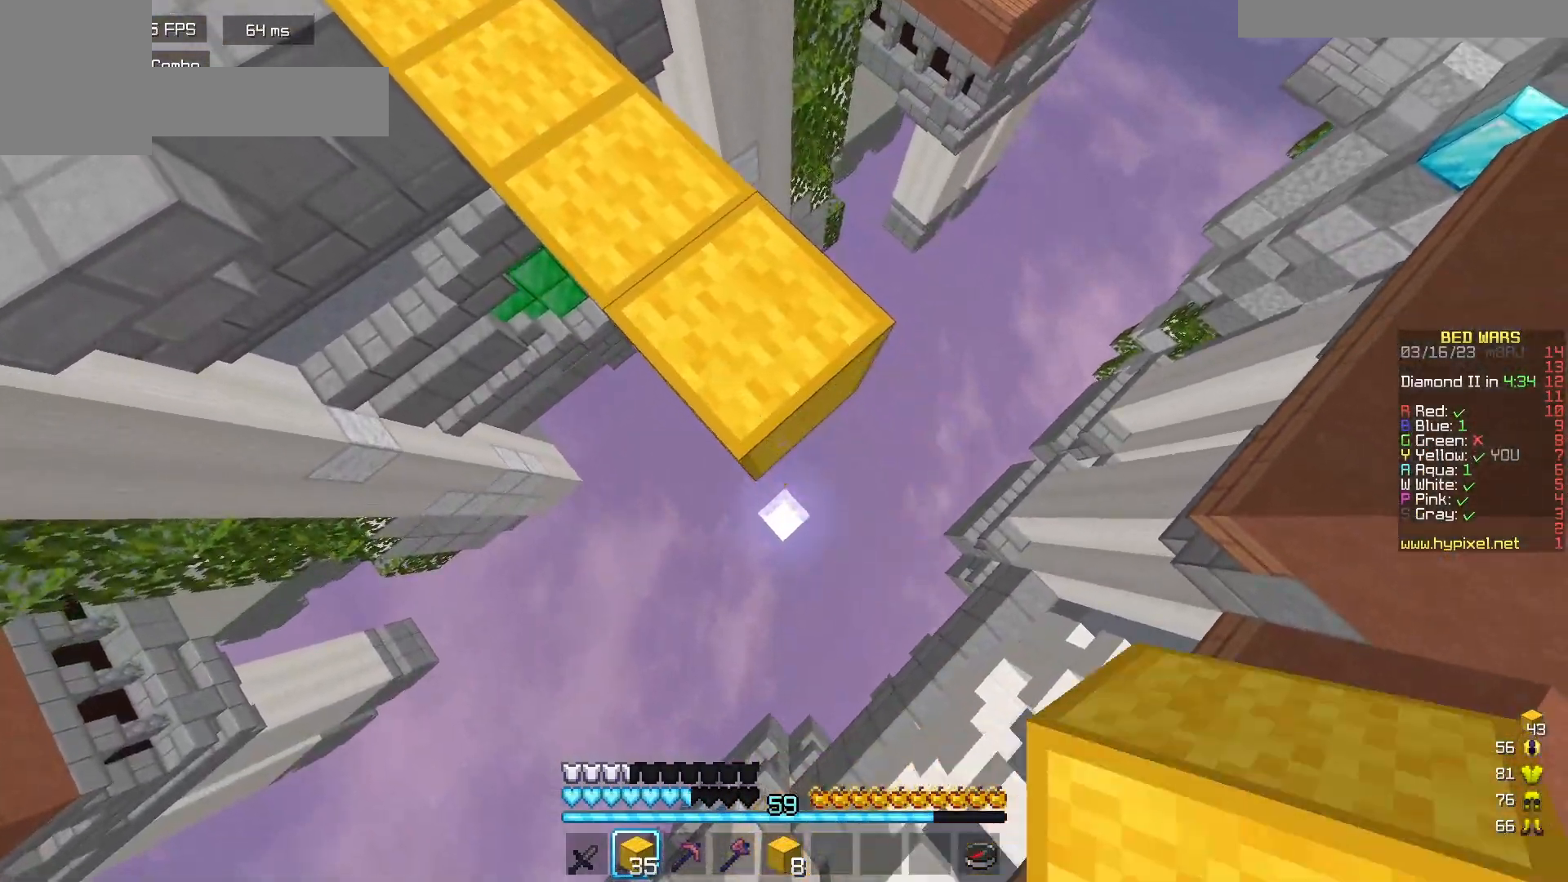
{"keys": ["a", "d", "s"], "mouse": [], "events": [[83, "mouse_right", "up"], [317, "mouse_right", "down"], [400, "mouse_right", "up"], [417, "a", "down"]]}
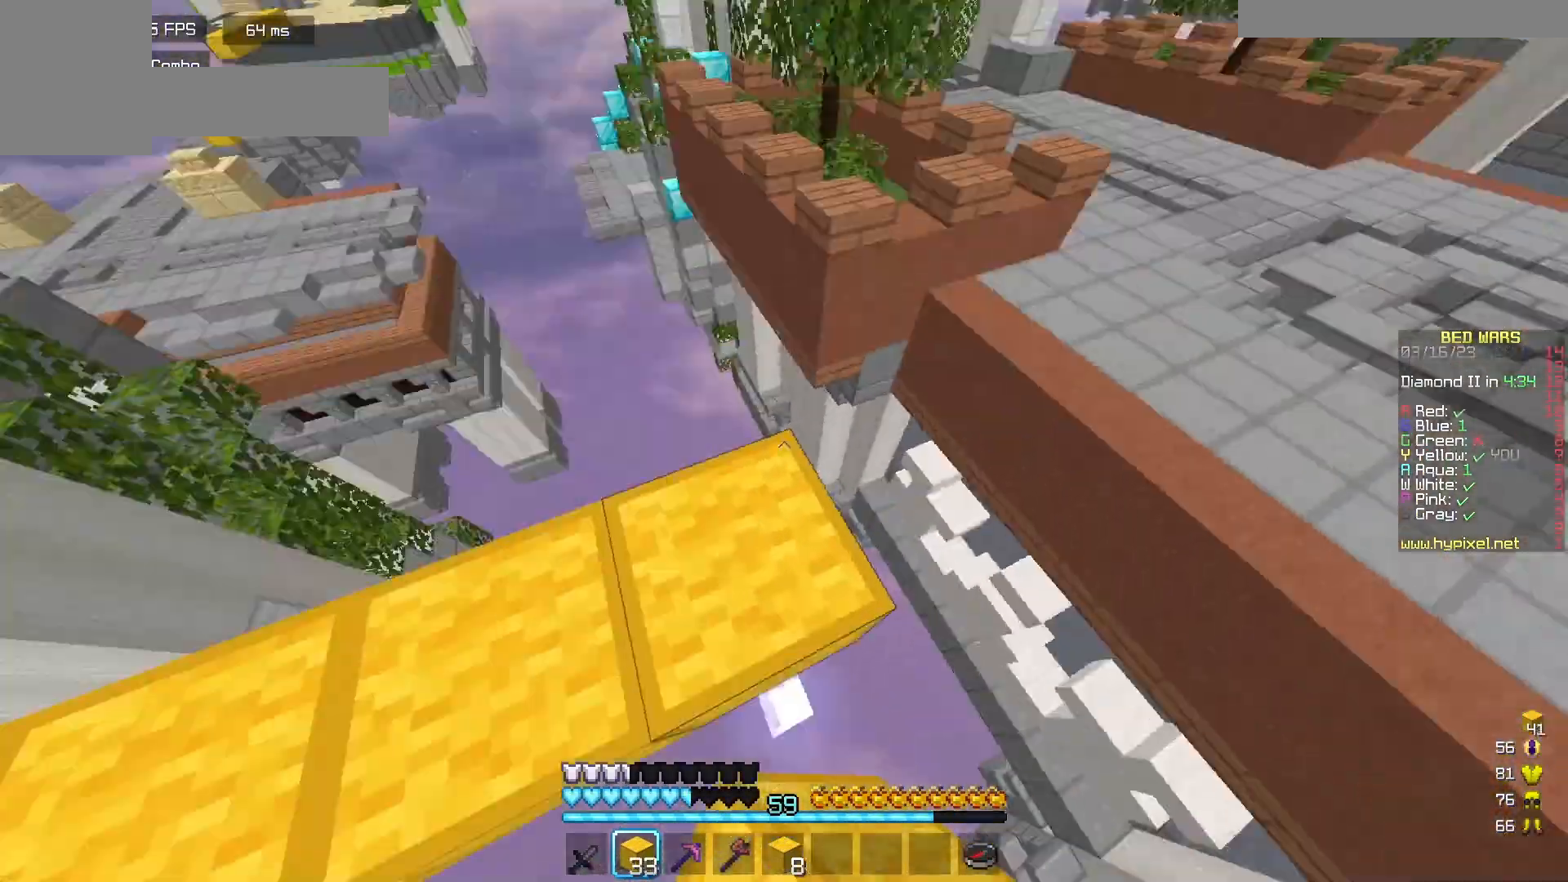
{"keys": ["w"], "mouse": [], "events": [[17, "d", "up"], [67, "mouse_left", "down"], [183, "mouse_left", "up"], [200, "s", "up"], [317, "w", "down"], [333, "a", "up"]]}
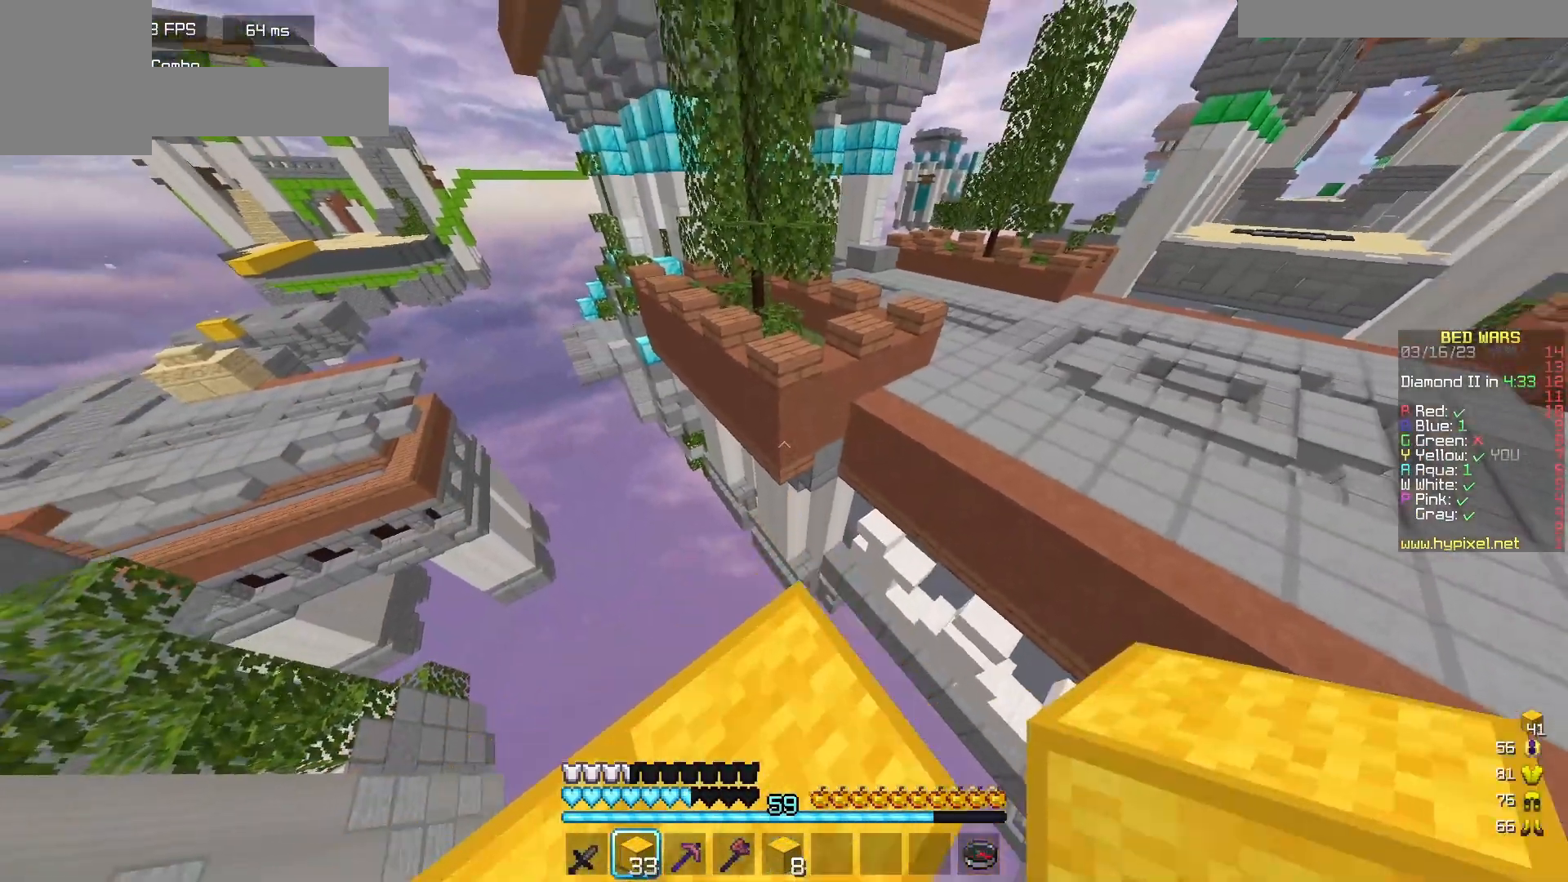
{"keys": ["w"], "mouse": [], "events": []}
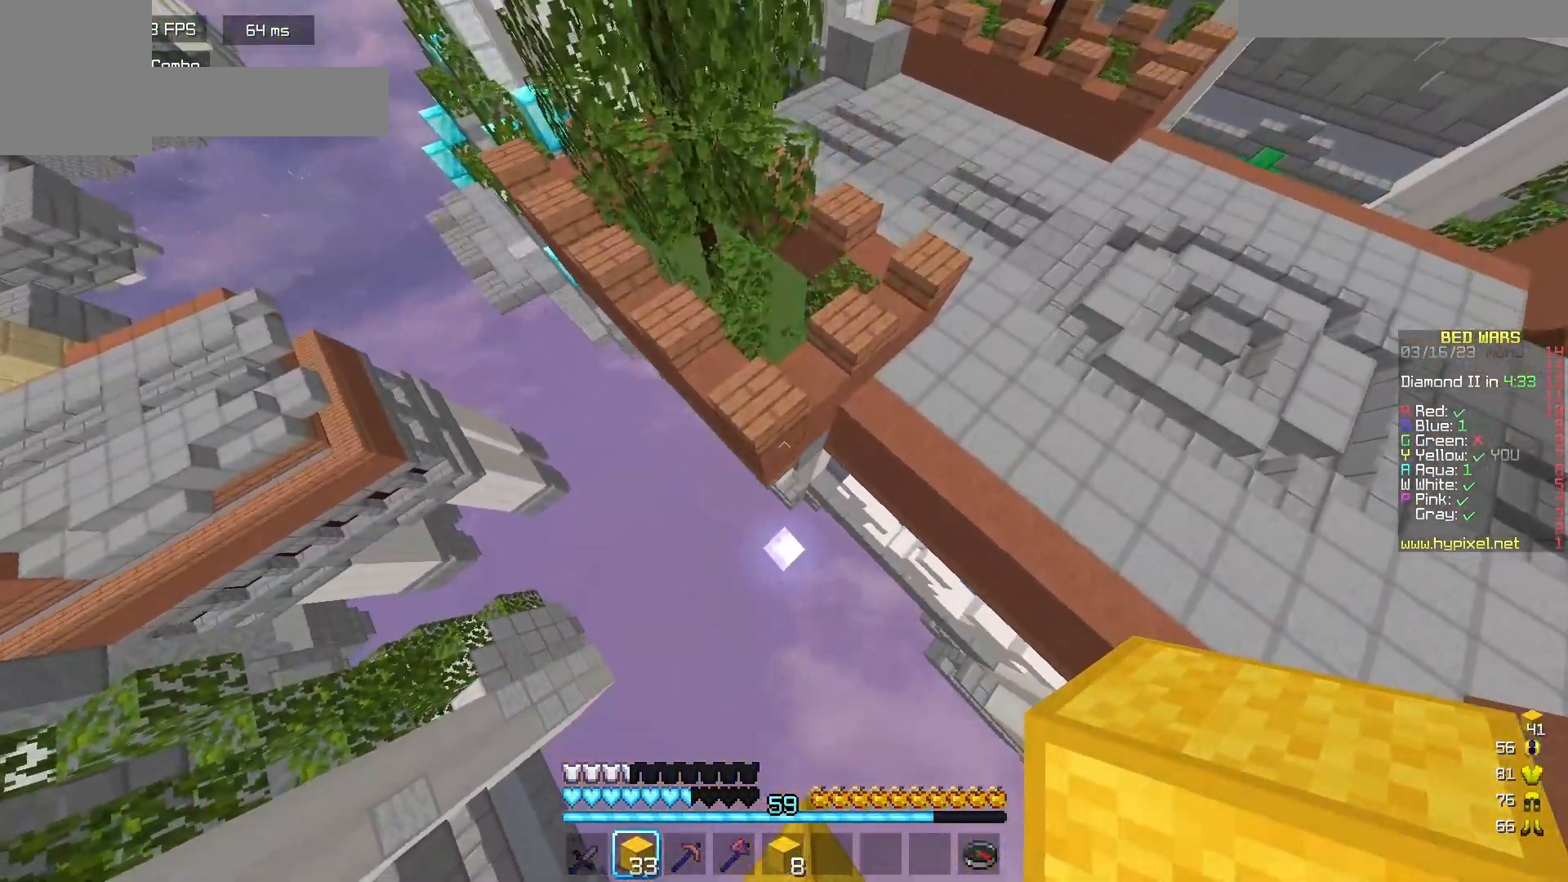
{"keys": ["w"], "mouse": [], "events": [[133, "mouse_right", "down"], [267, "mouse_right", "up"]]}
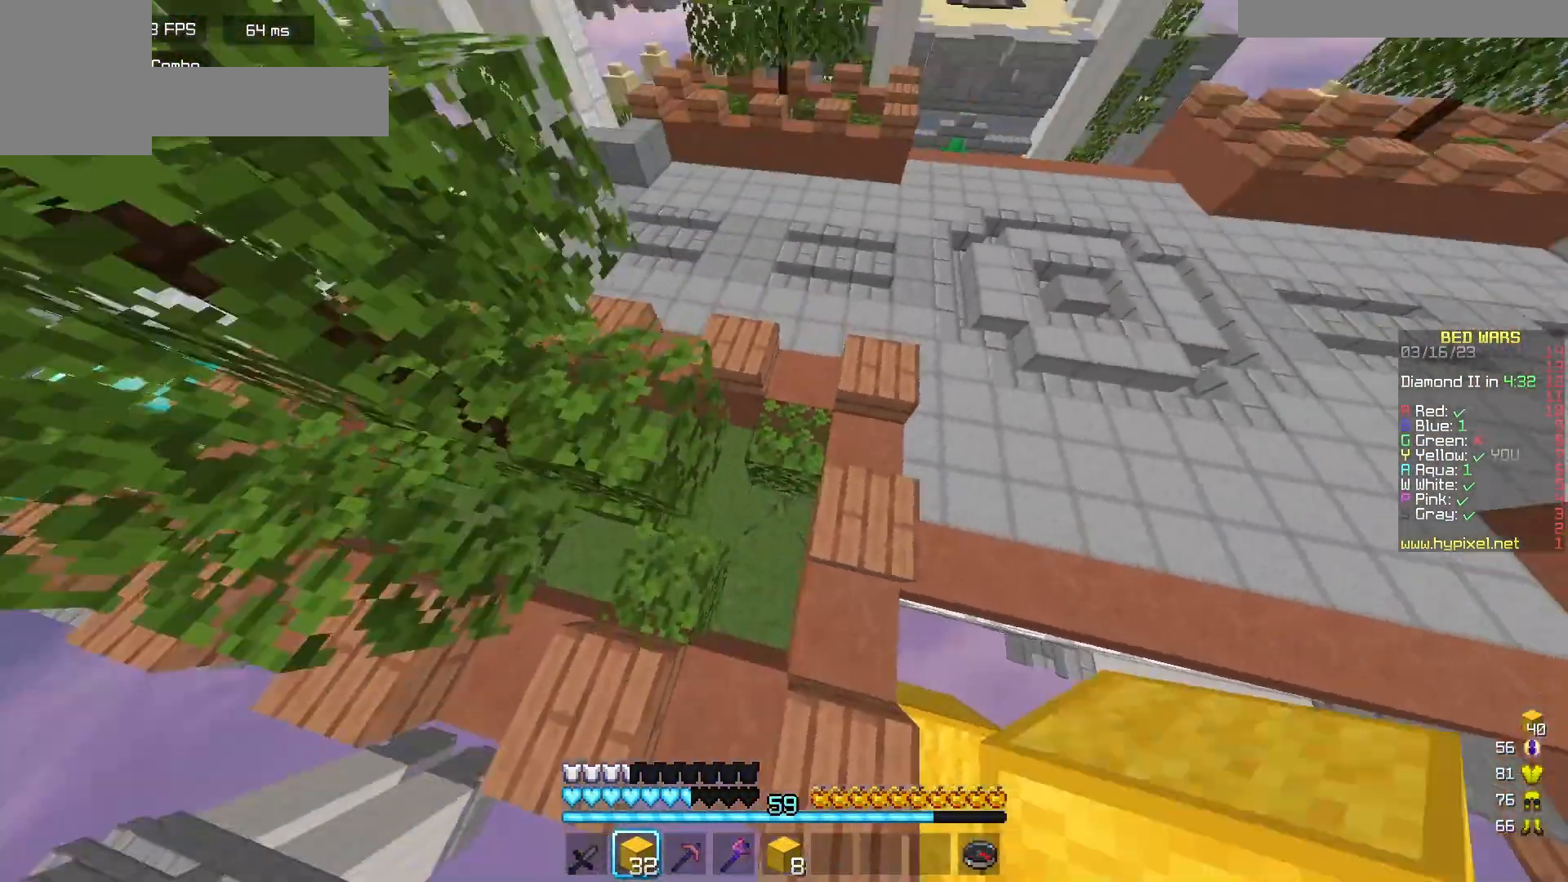
{"keys": ["w"], "mouse": ["left"], "events": [[17, "mouse_left", "down"], [67, "d", "down"], [167, "mouse_left", "up"], [267, "mouse_left", "down"], [417, "mouse_left", "up"], [450, "mouse_left", "down"], [483, "d", "up"]]}
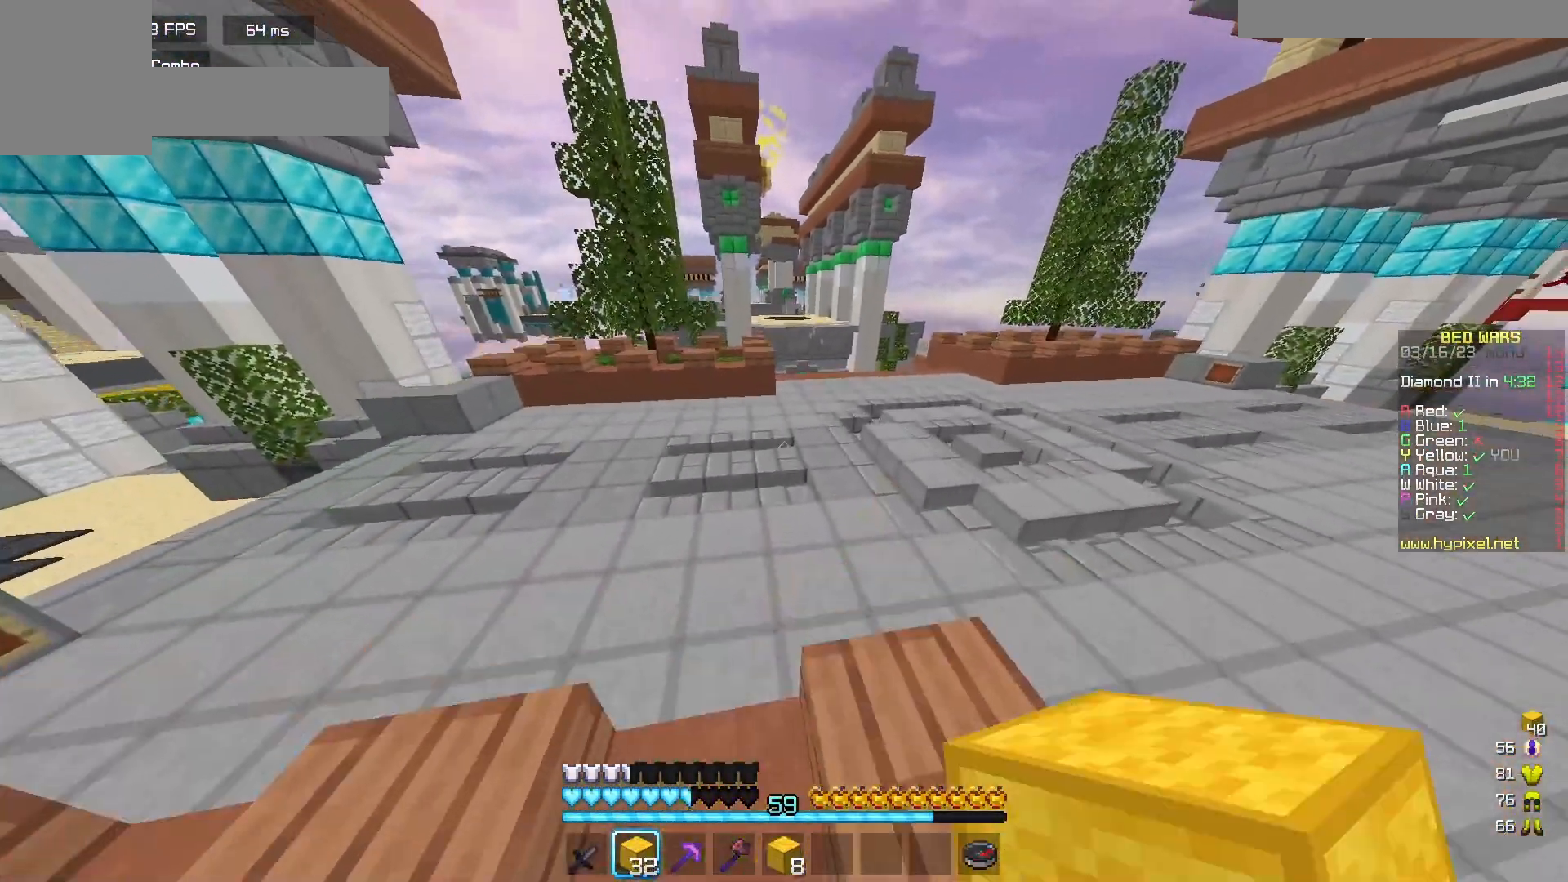
{"keys": ["d", "w"], "mouse": [], "events": [[100, "mouse_left", "up"], [183, "mouse_left", "down"], [483, "d", "down"], [500, "mouse_left", "up"]]}
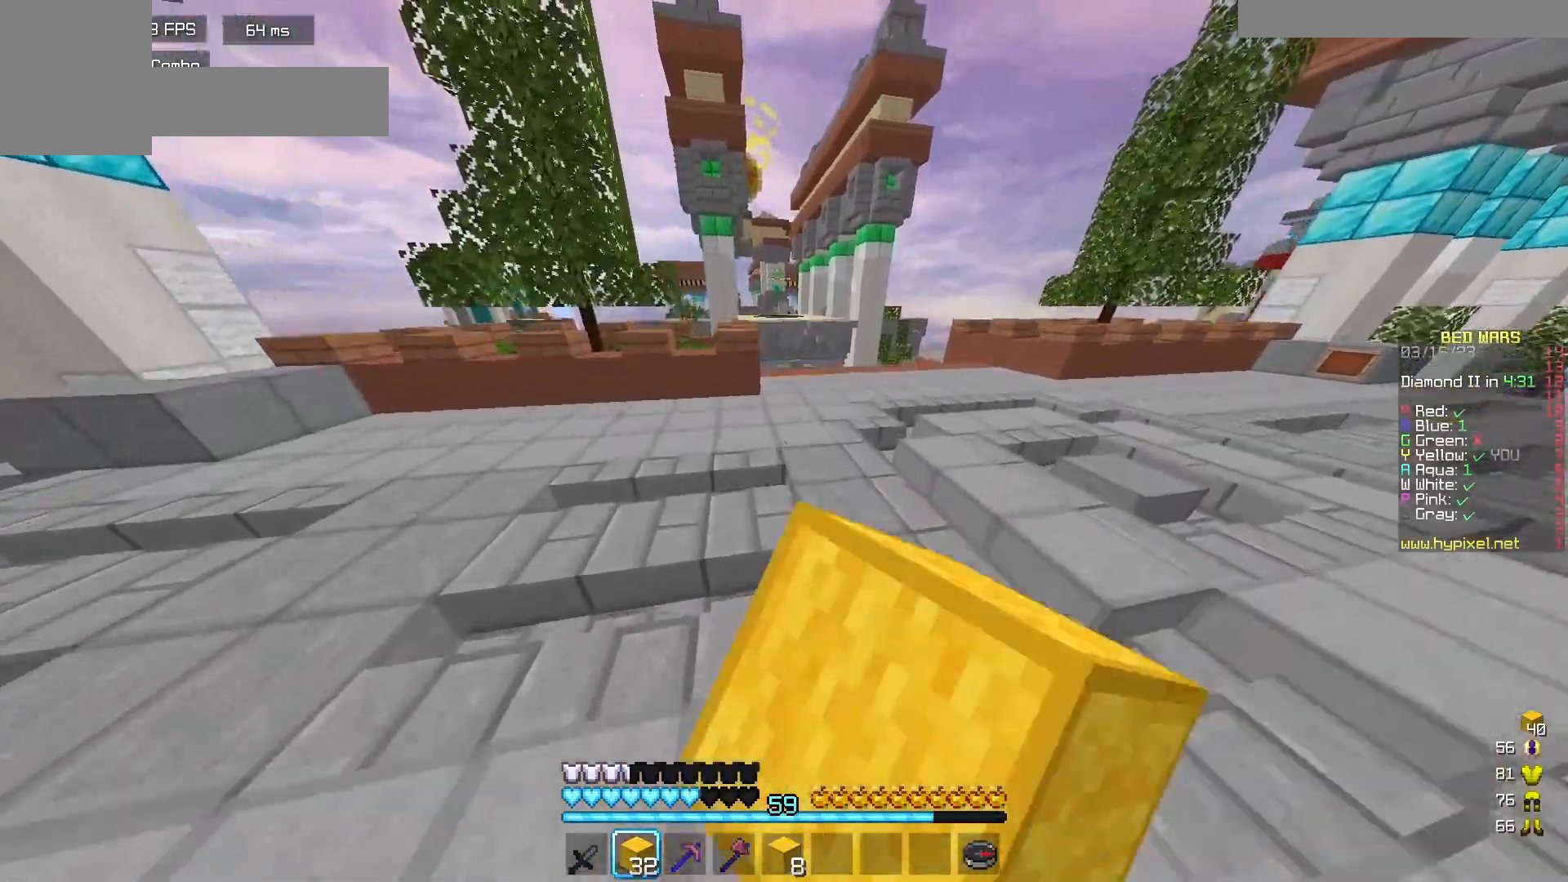
{"keys": ["d", "w"], "mouse": [], "events": []}
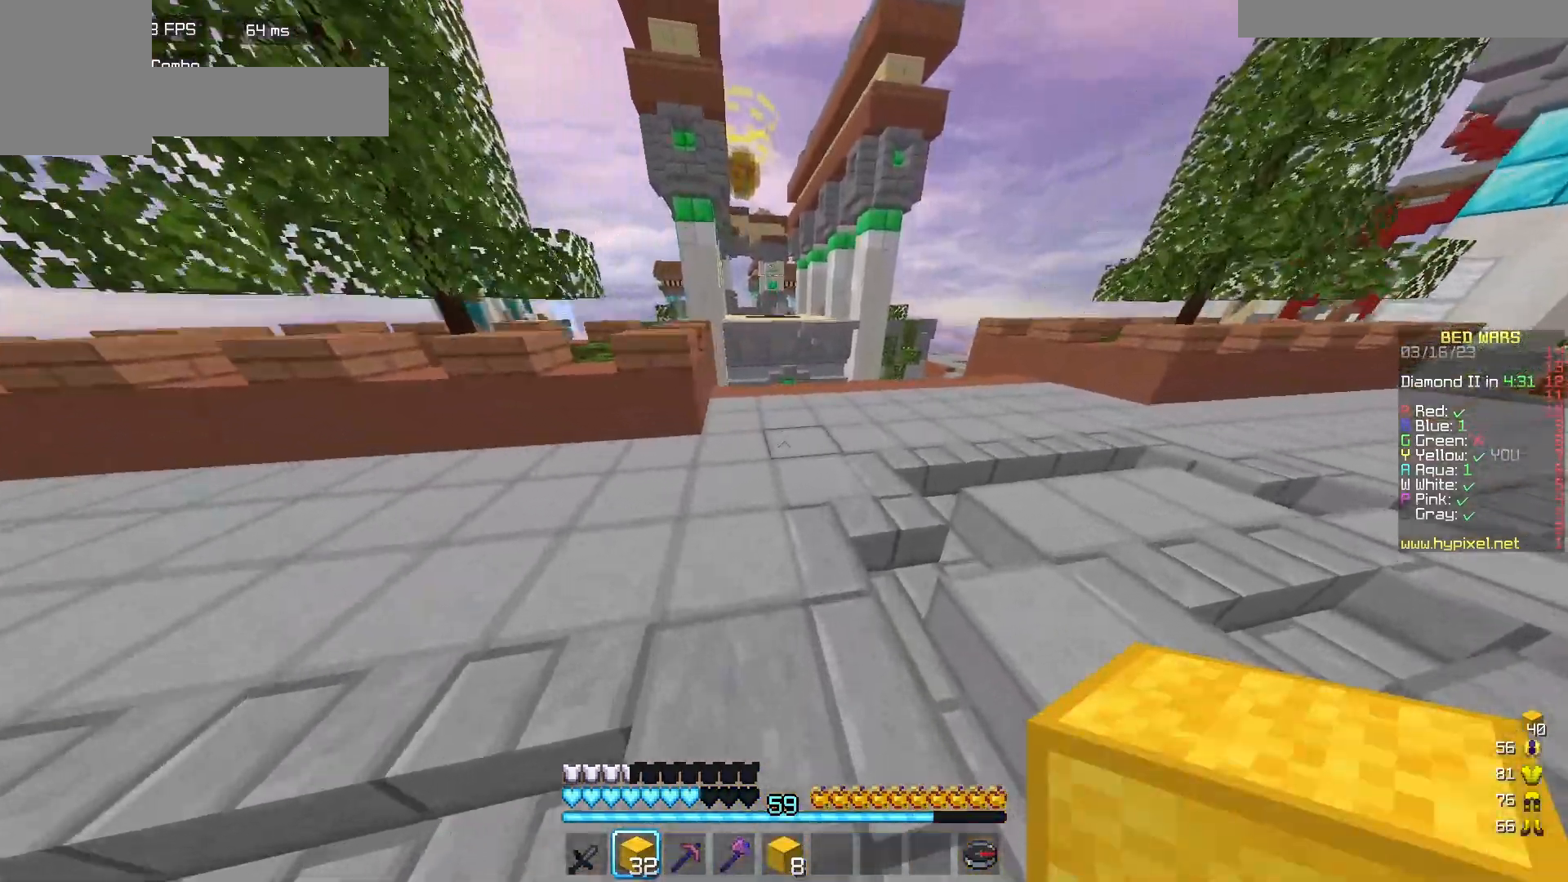
{"keys": ["d", "w"], "mouse": [], "events": []}
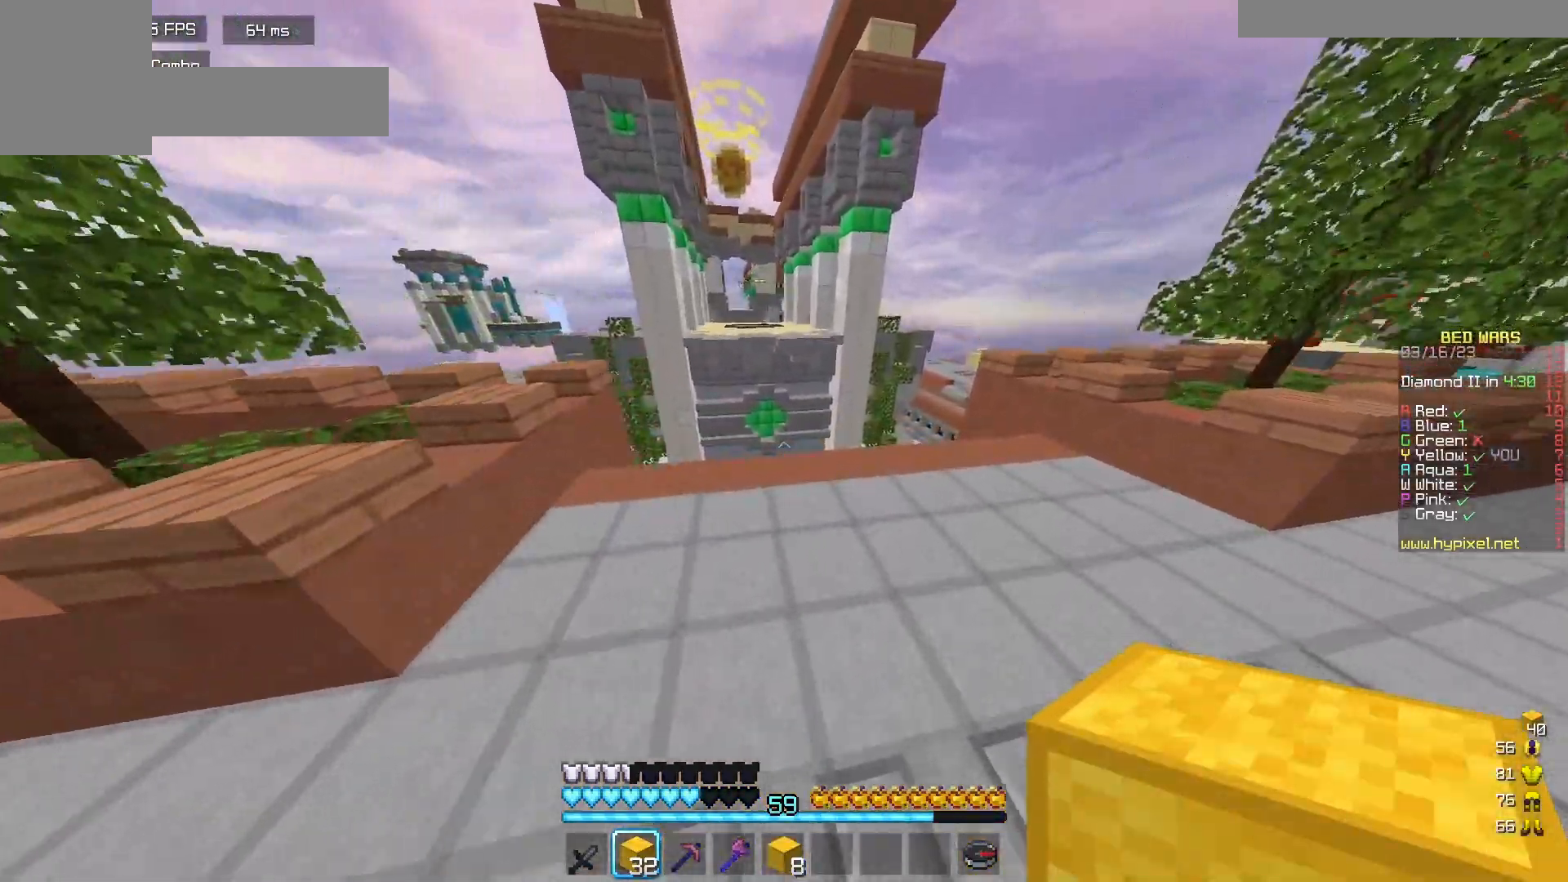
{"keys": ["d", "w"], "mouse": [], "events": [[400, "d", "up"], [483, "d", "down"]]}
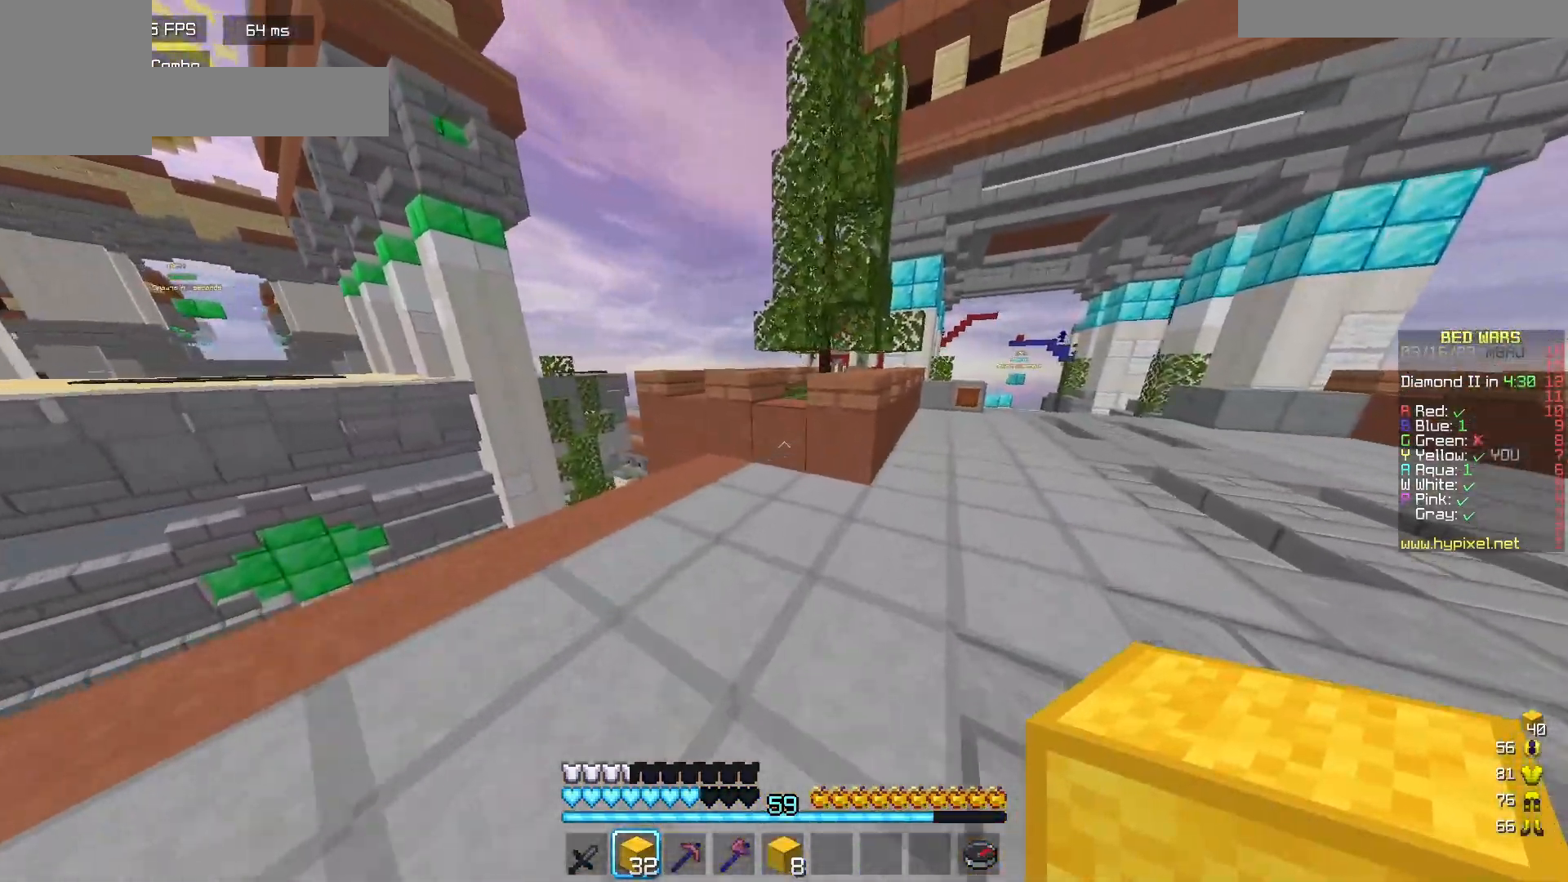
{"keys": ["d", "w"], "mouse": ["left"], "events": [[183, "mouse_left", "down"]]}
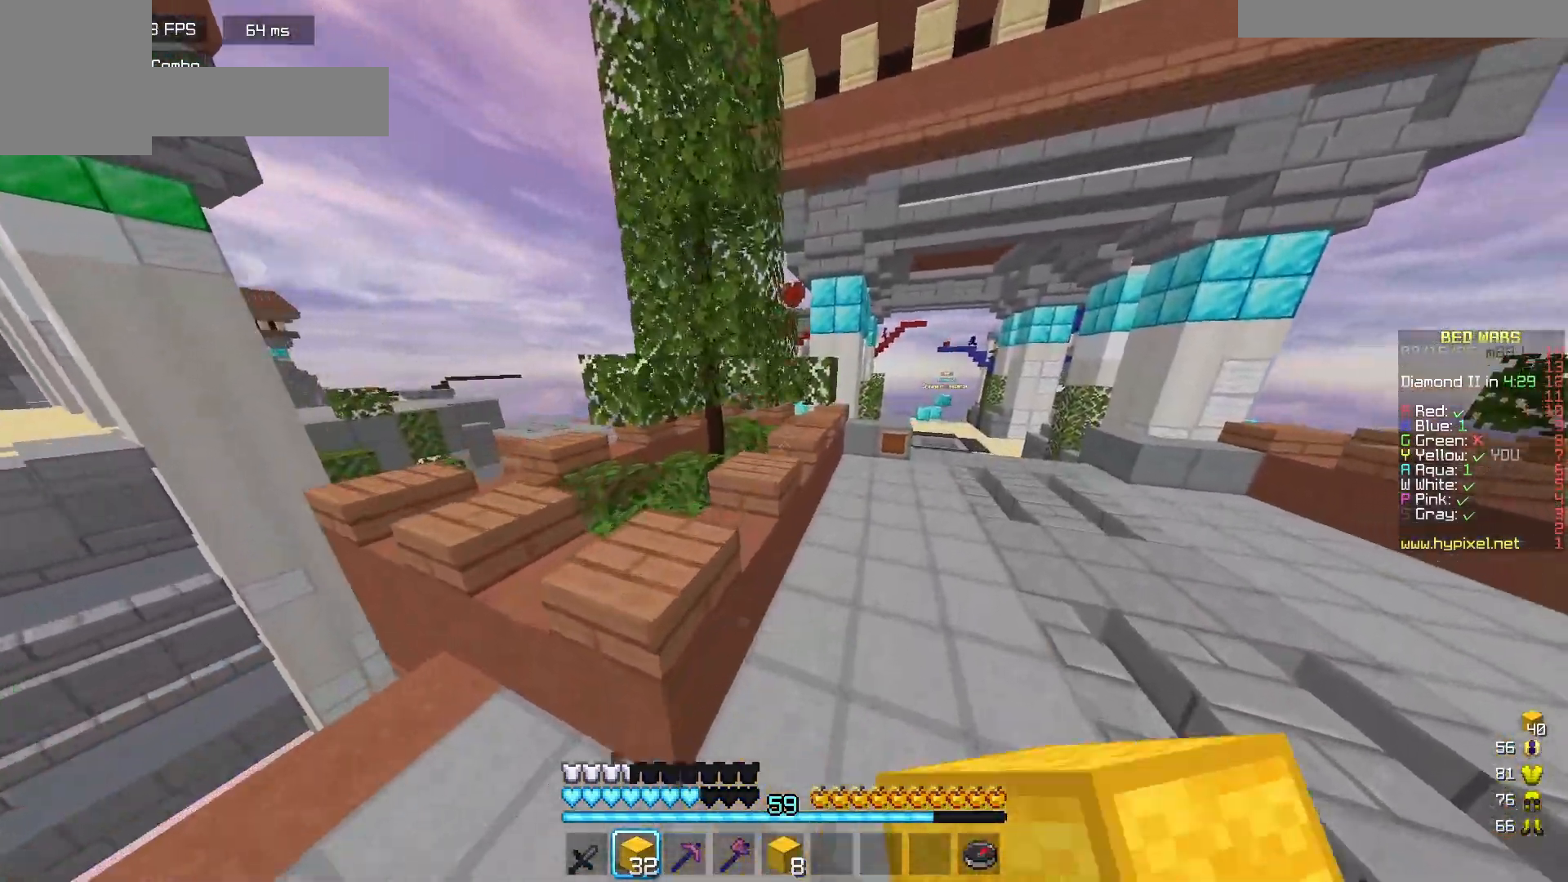
{"keys": ["w"], "mouse": ["left"], "events": [[33, "mouse_left", "up"], [83, "mouse_left", "down"], [350, "d", "up"], [417, "mouse_left", "up"], [467, "mouse_left", "down"]]}
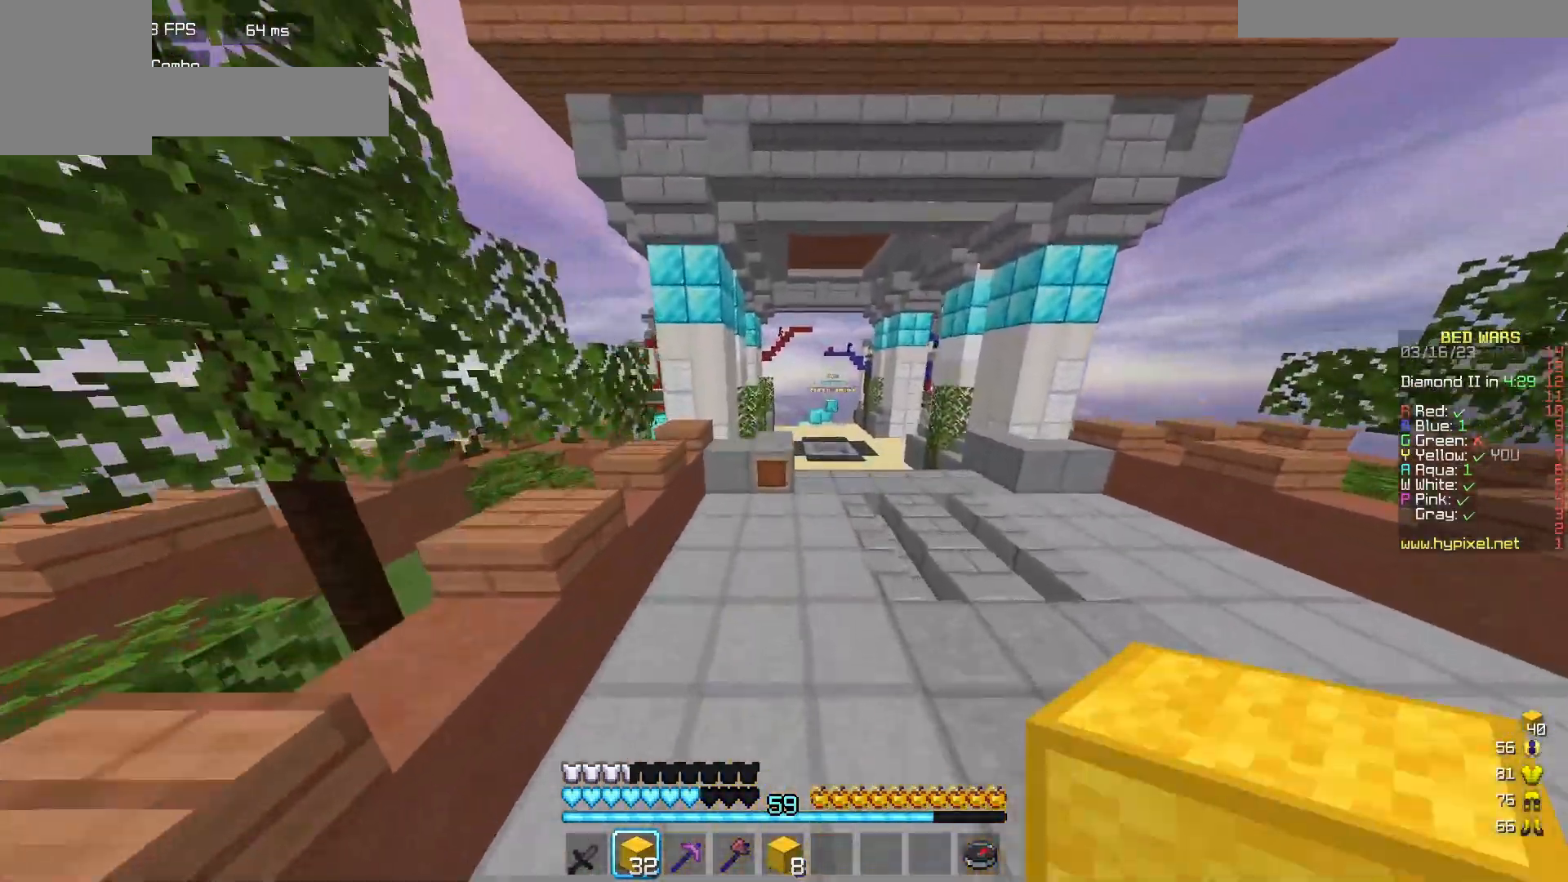
{"keys": ["w"], "mouse": ["left"], "events": [[117, "mouse_left", "up"], [167, "mouse_left", "down"], [333, "mouse_left", "up"], [400, "mouse_left", "down"]]}
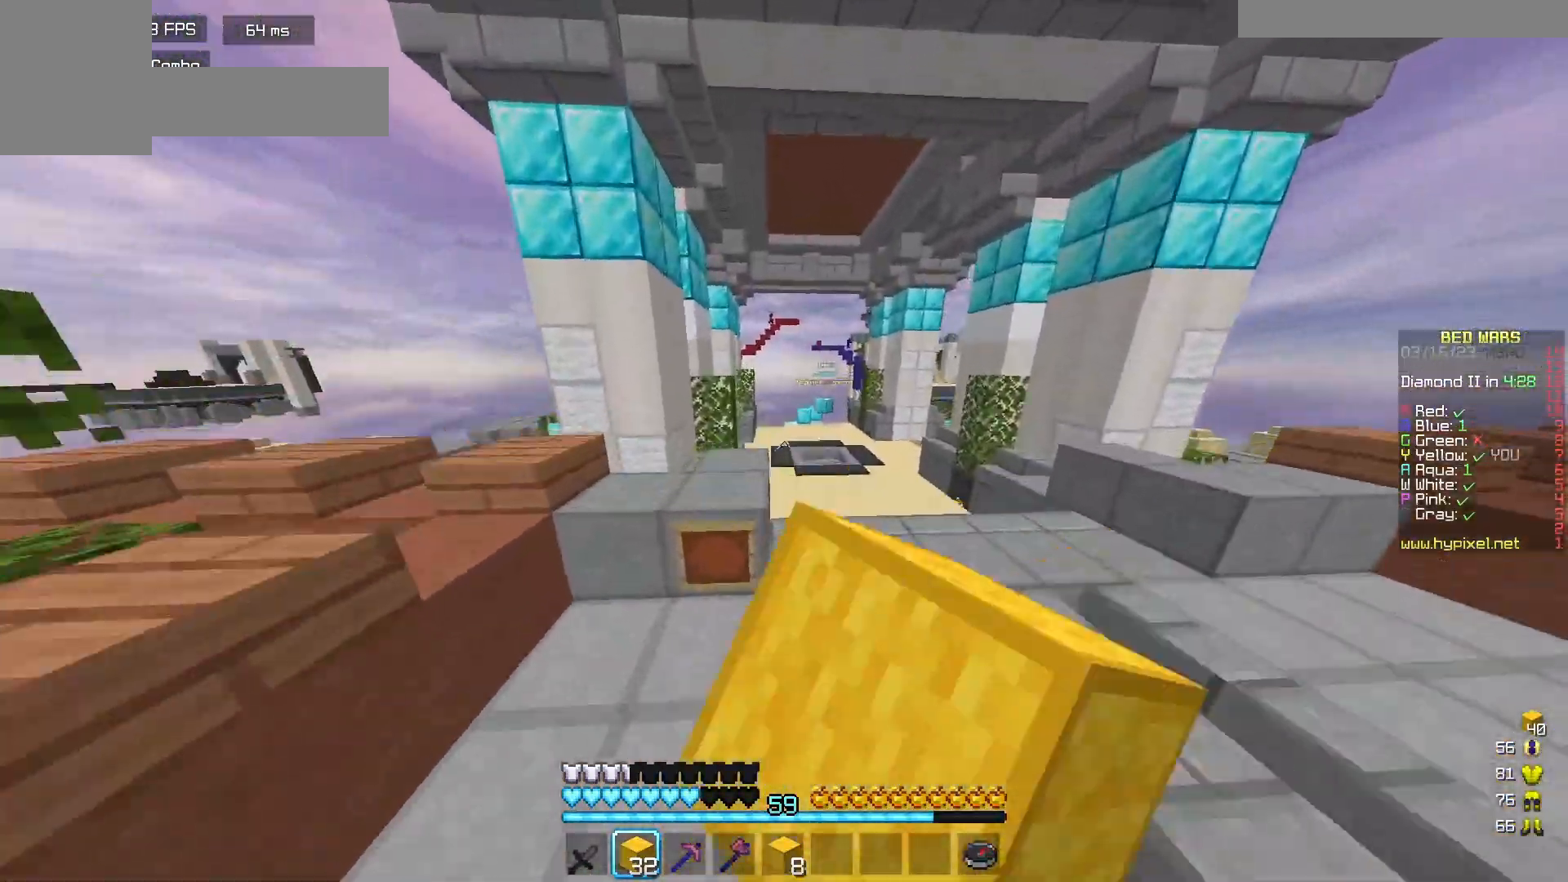
{"keys": [], "mouse": [], "events": [[50, "mouse_left", "up"], [100, "w", "up"]]}
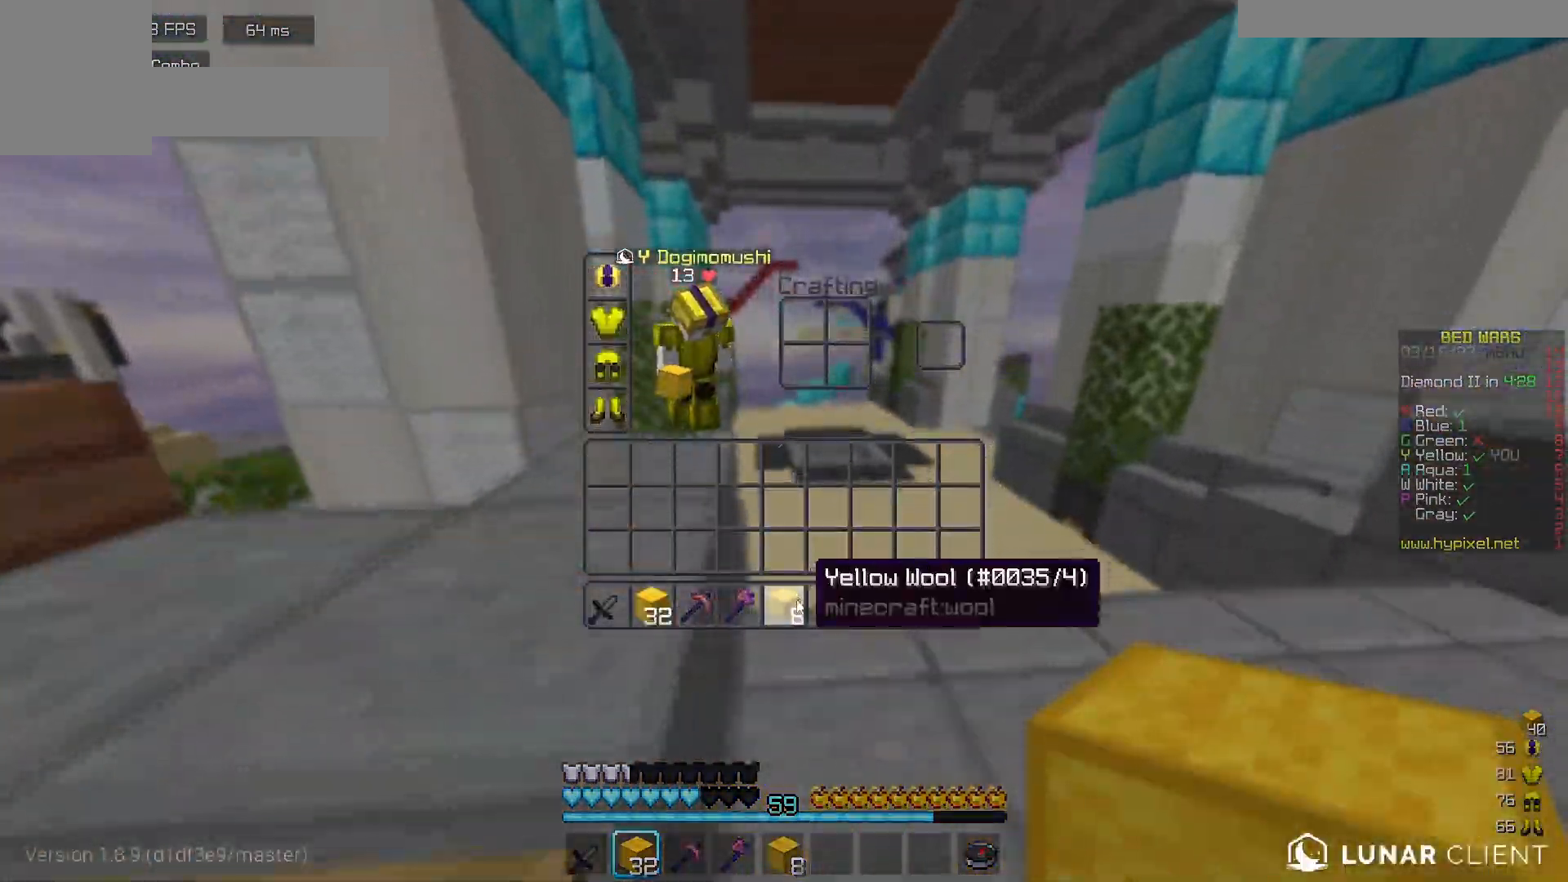
{"keys": [], "mouse": [], "events": []}
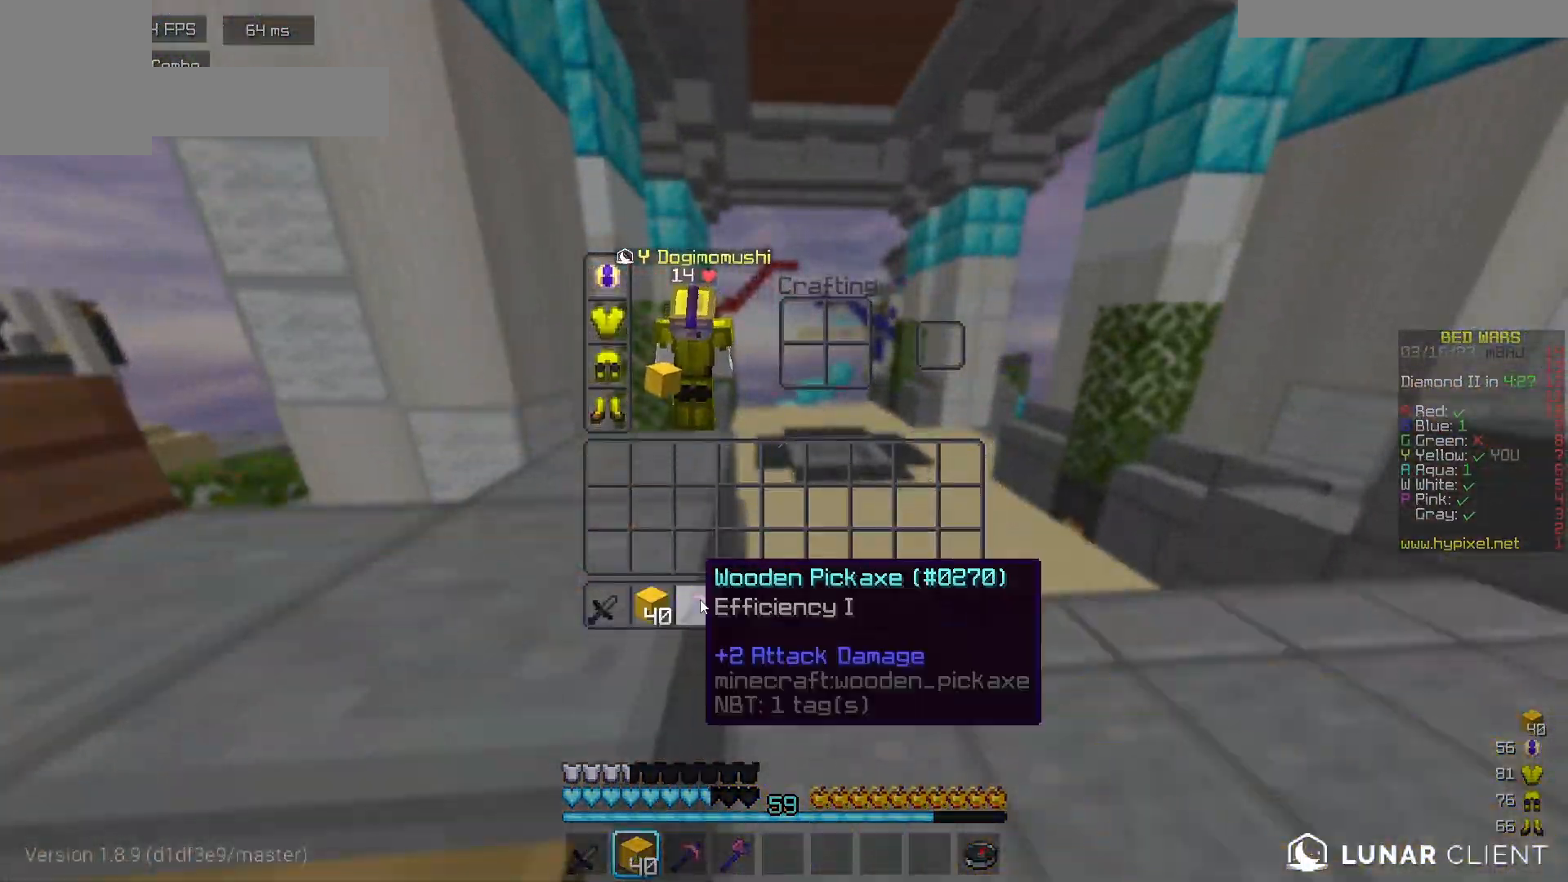
{"keys": ["w"], "mouse": ["left"], "events": [[67, "mouse_left", "down"], [67, "w", "down"], [217, "mouse_left", "up"], [283, "mouse_left", "down"], [383, "mouse_left", "up"], [433, "mouse_left", "down"]]}
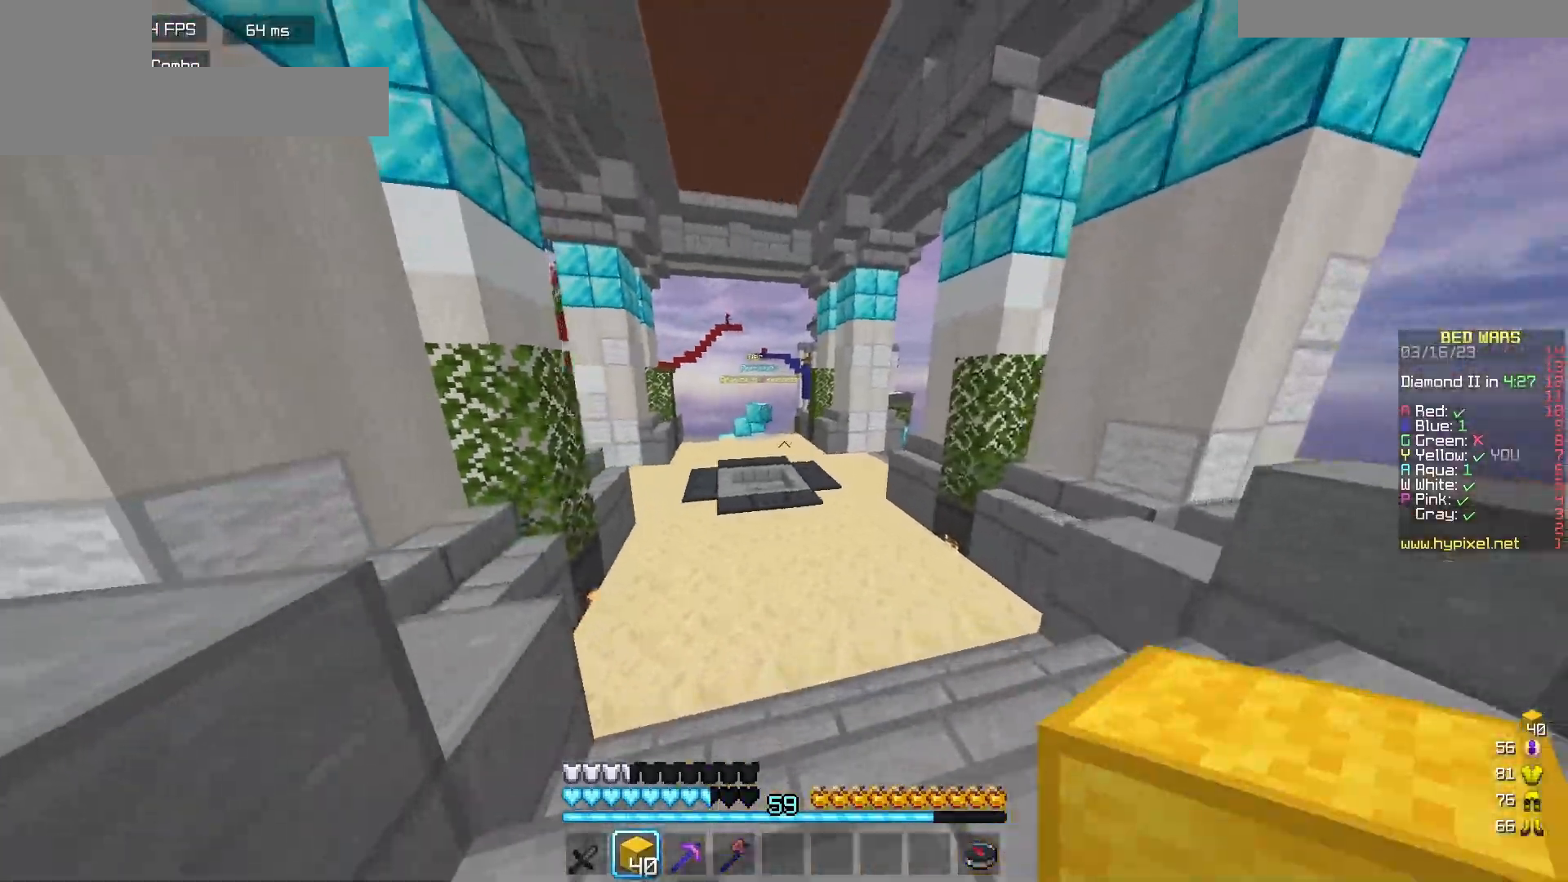
{"keys": ["w"], "mouse": [], "events": [[67, "mouse_left", "up"], [133, "mouse_left", "down"], [267, "mouse_left", "up"]]}
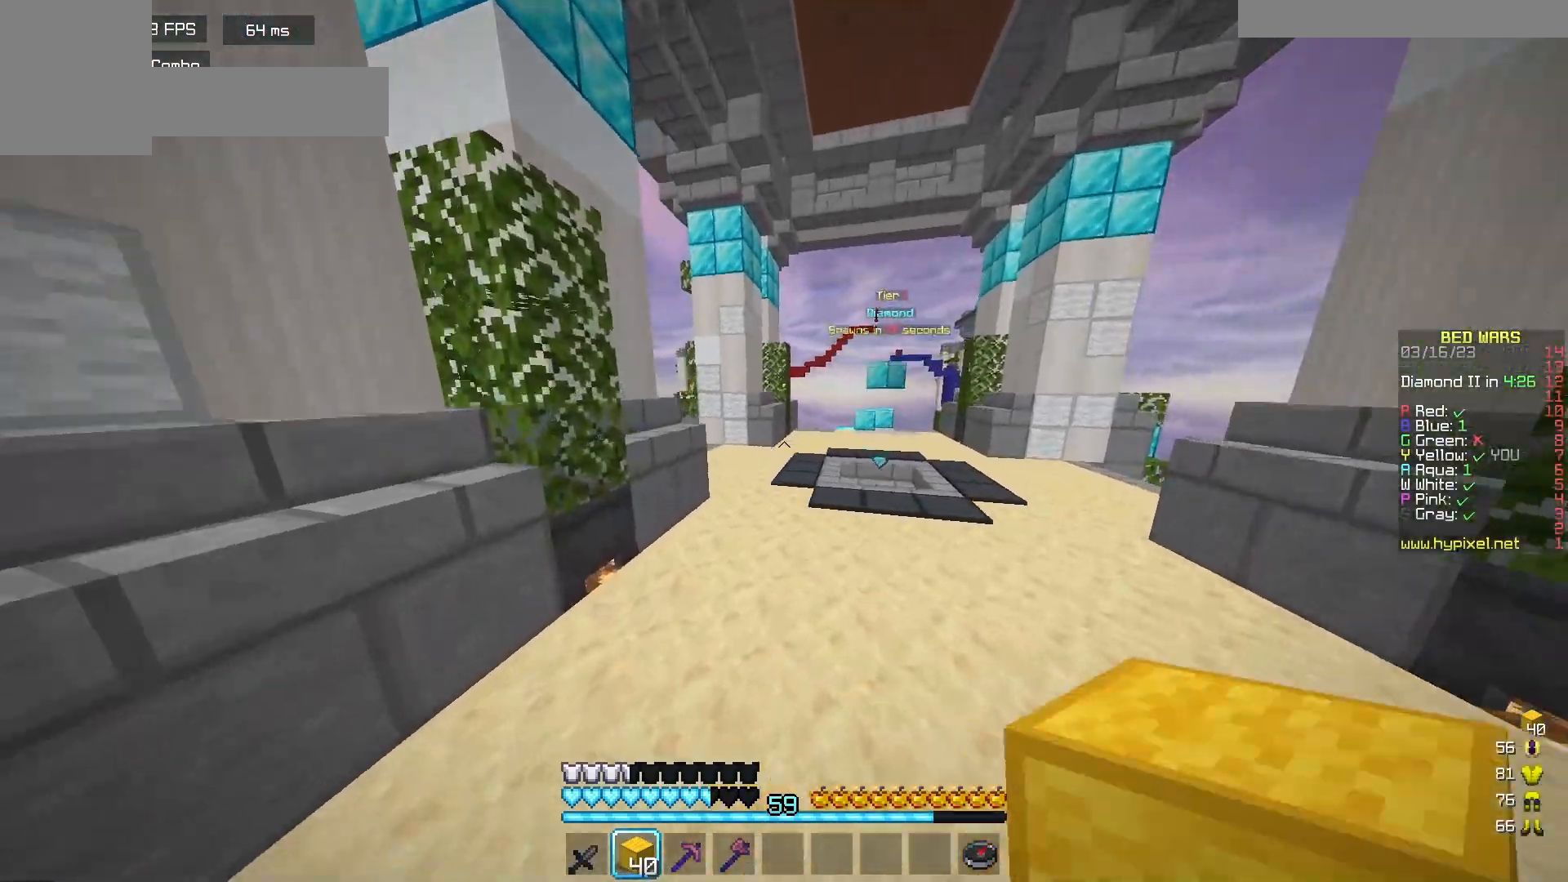
{"keys": ["w"], "mouse": ["left"], "events": [[300, "mouse_left", "down"], [367, "mouse_left", "up"], [500, "mouse_left", "down"]]}
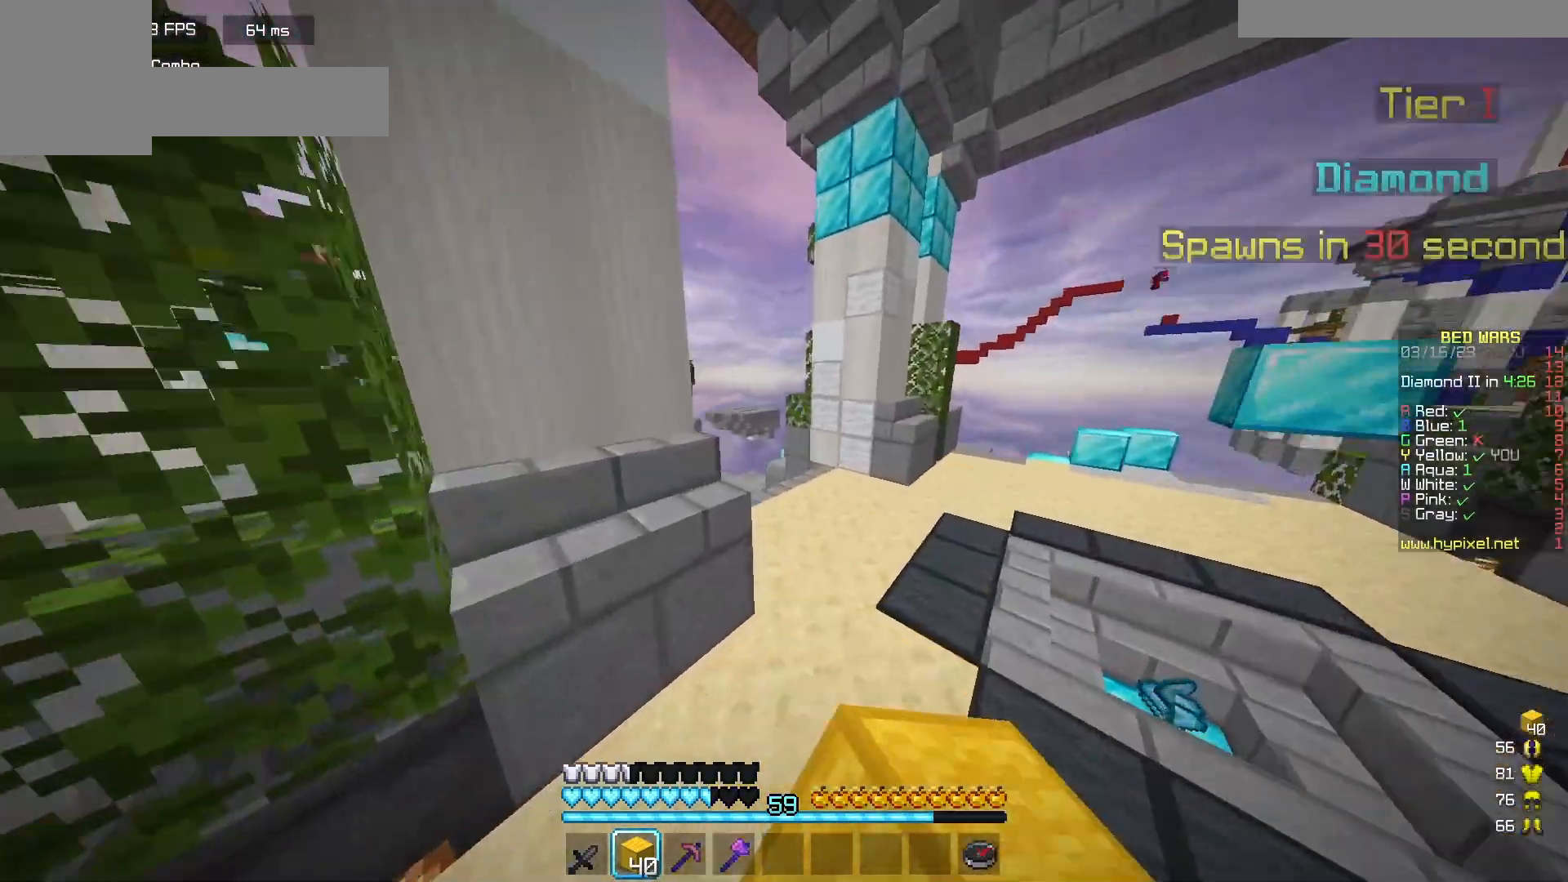
{"keys": ["w"], "mouse": [], "events": [[67, "mouse_left", "up"], [200, "mouse_left", "down"], [317, "mouse_left", "up"]]}
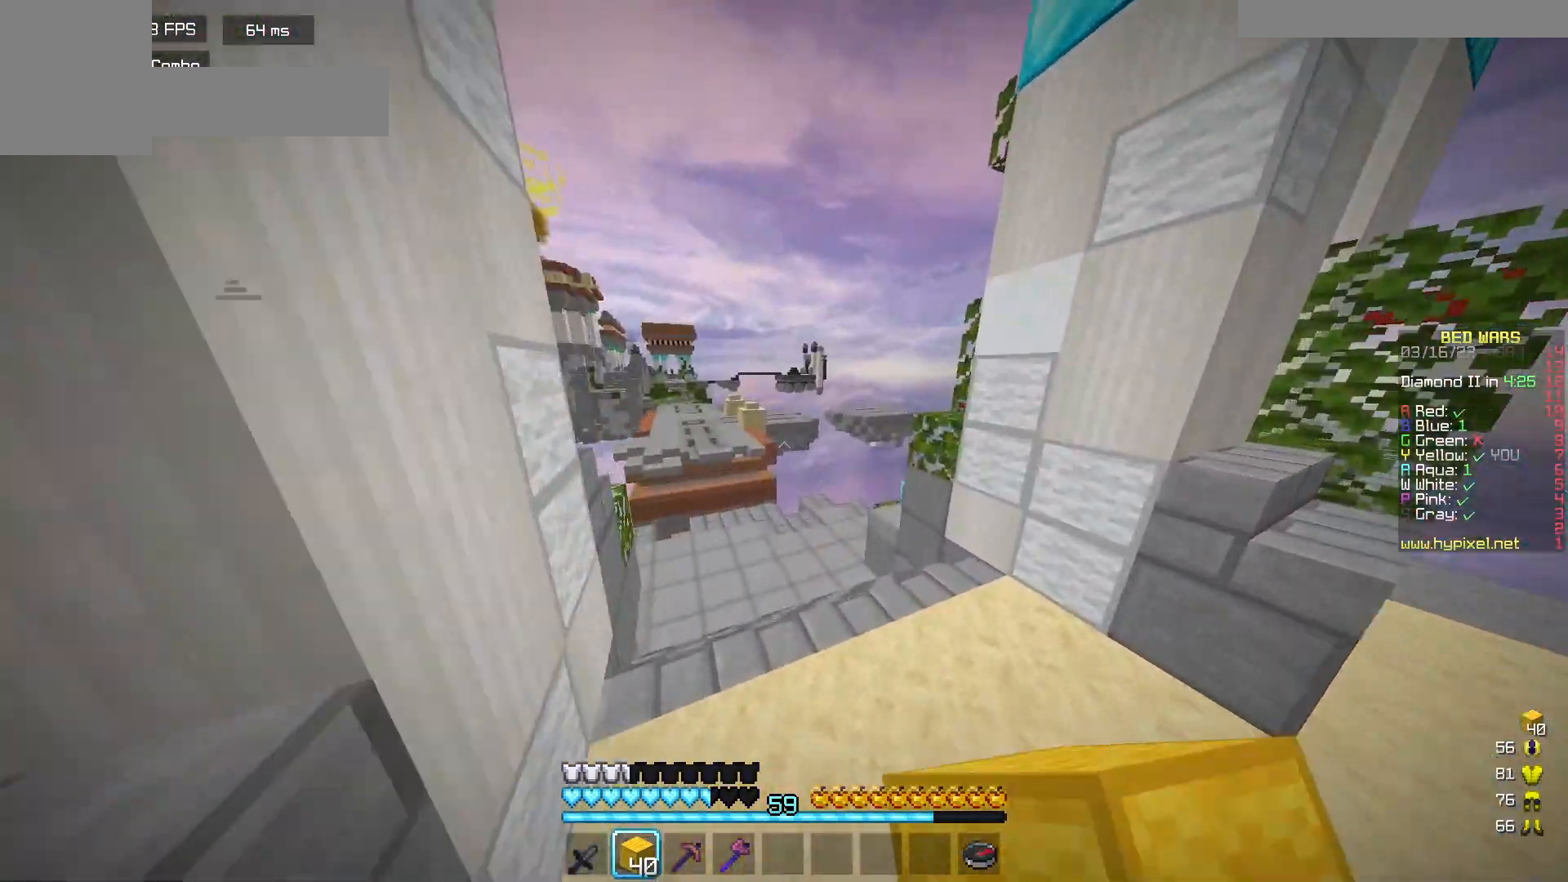
{"keys": ["w"], "mouse": [], "events": []}
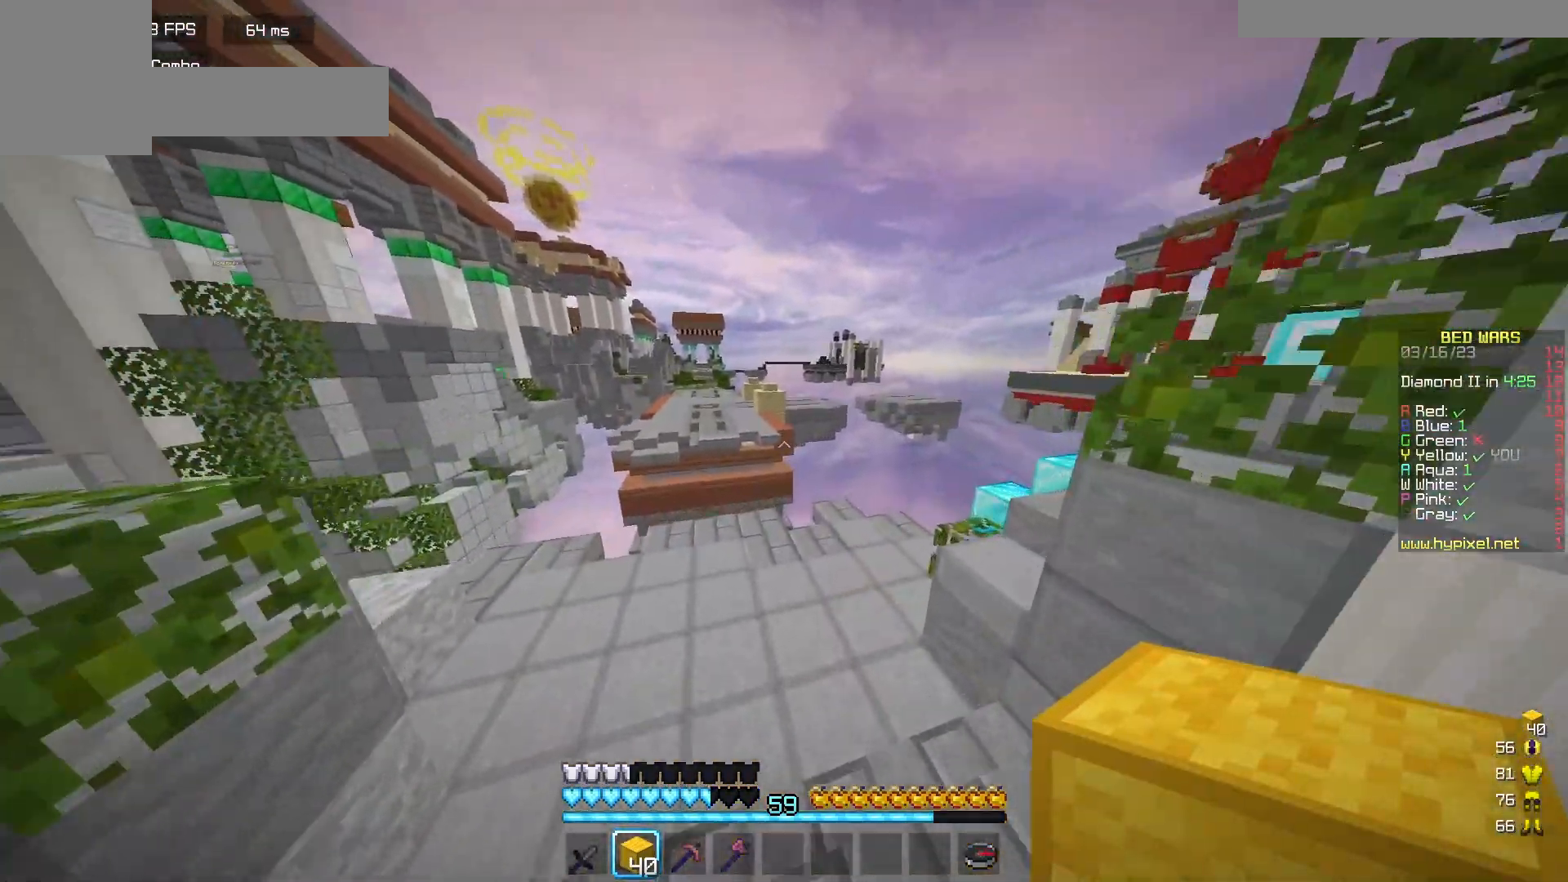
{"keys": ["w"], "mouse": [], "events": [[83, "a", "down"], [500, "a", "up"]]}
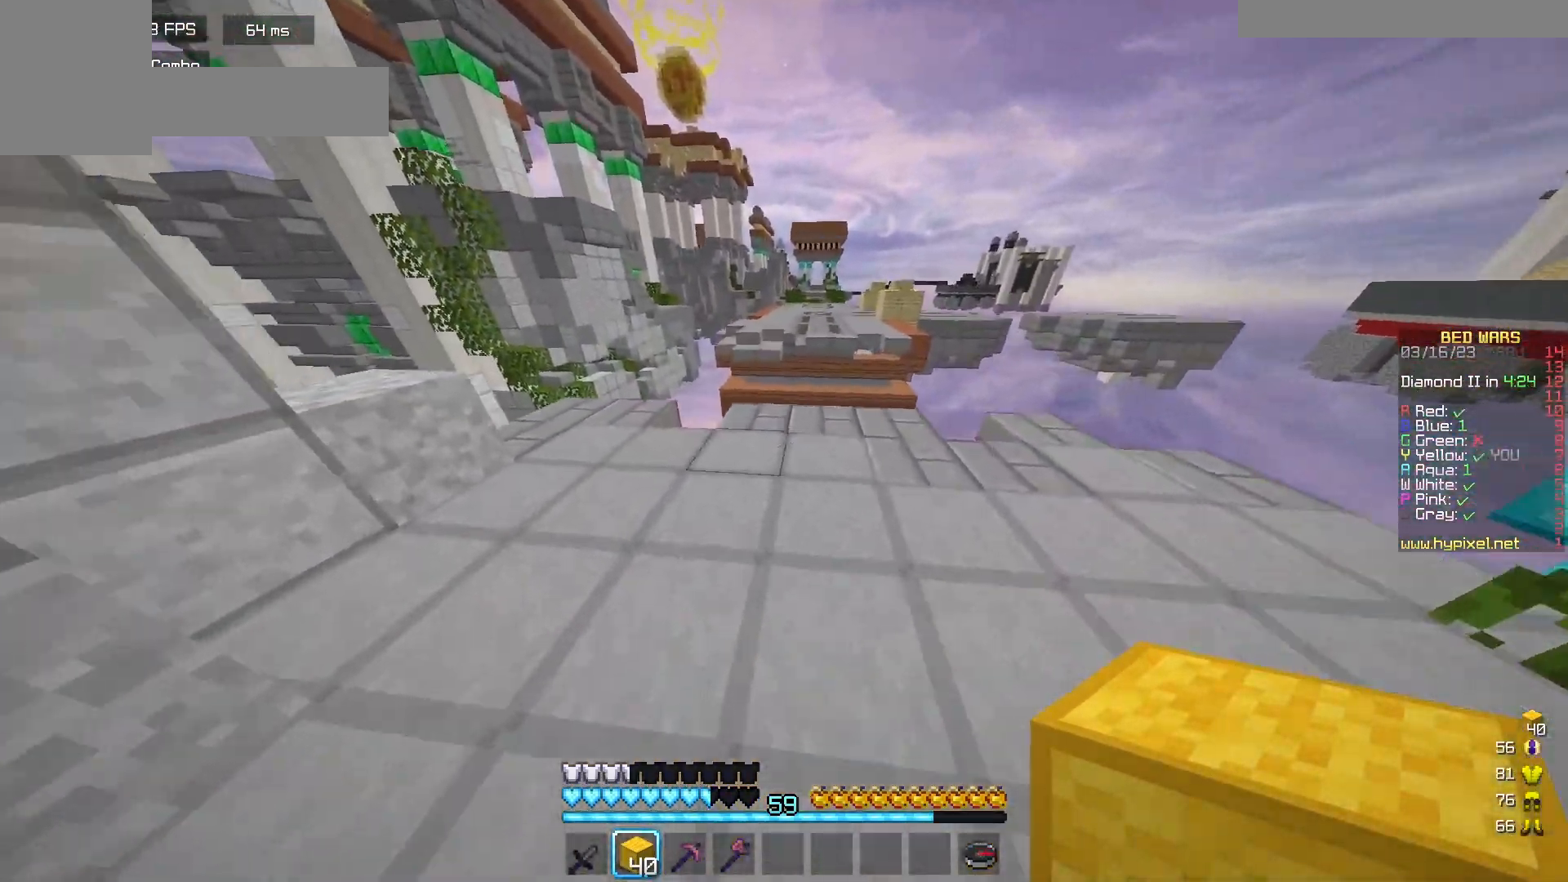
{"keys": ["d"], "mouse": [], "events": [[133, "mouse_right", "down"], [233, "mouse_right", "up"], [317, "d", "down"], [383, "w", "up"]]}